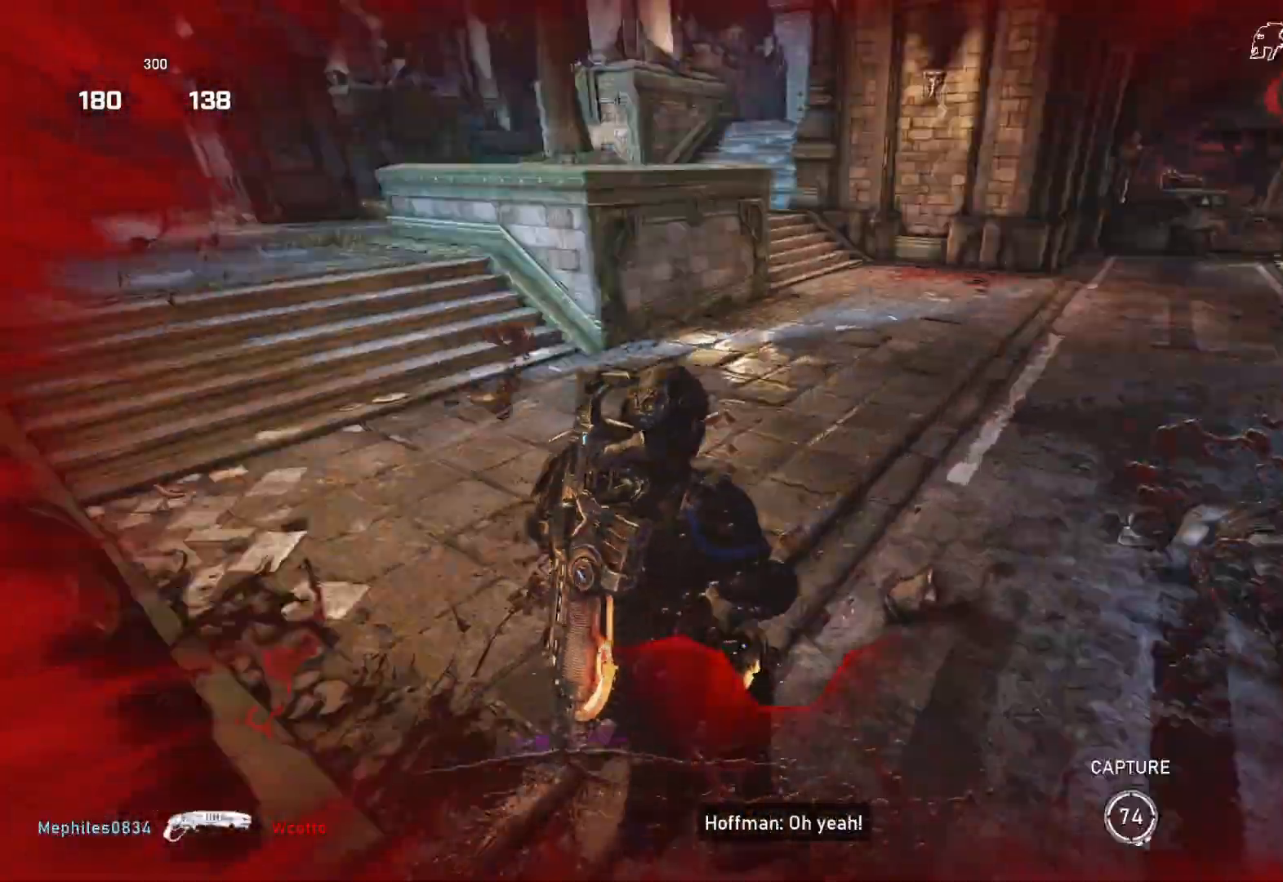
Gameplay with a controller (Xbox layout); each line is a JSON object with the inputs held at the frame after it. "events" lists button and stick changes between this image and that frame as [ms after this image, input, new state], when the widget could be followed in between.
{"buttons": [], "left_stick": "up-left", "right_stick": "left", "events": [[17, "left_stick", "up"], [67, "right_stick", "center"], [317, "left_stick", "up-left"], [350, "right_stick", "left"], [417, "L1", "up"]]}
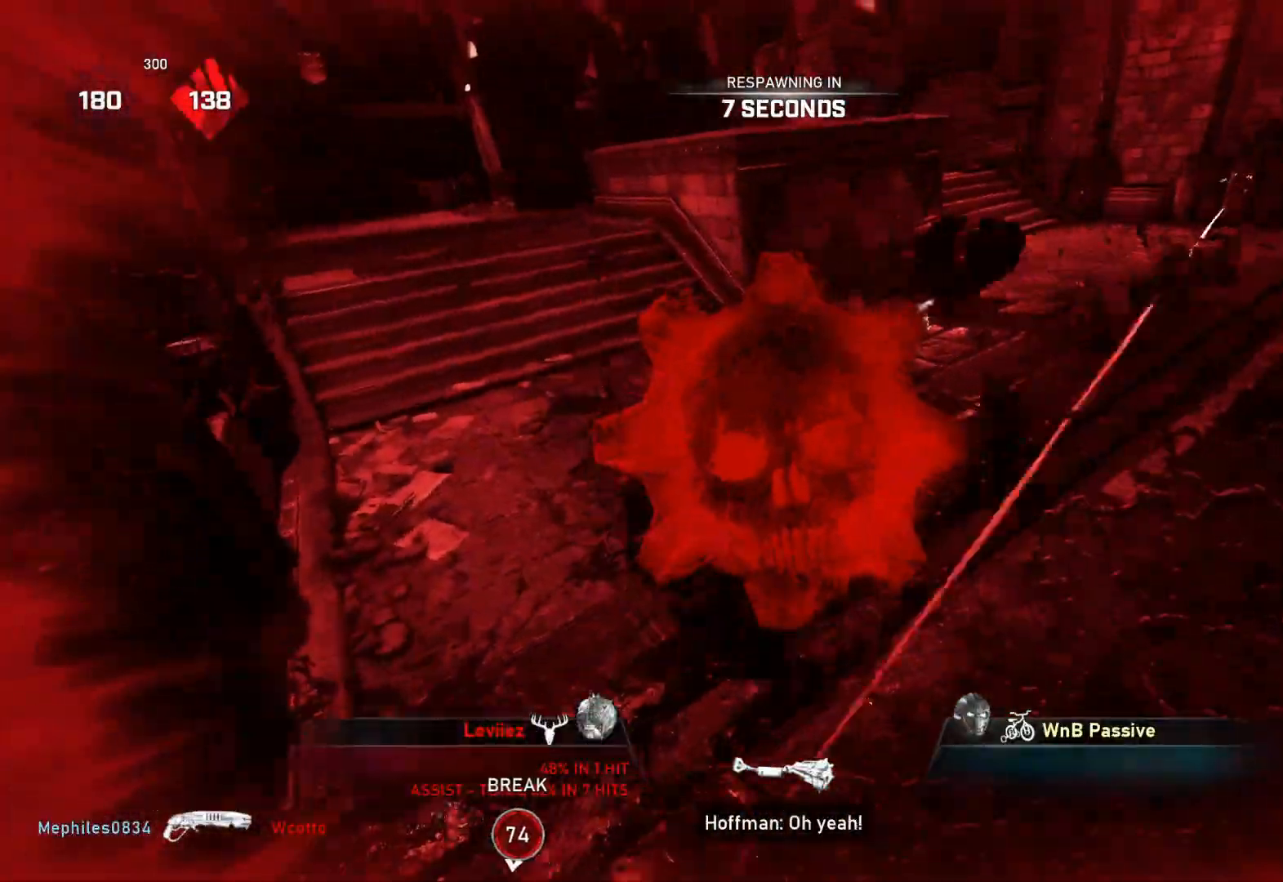
{"buttons": [], "left_stick": "center", "right_stick": "center", "events": [[17, "left_stick", "center"], [17, "right_stick", "center"]]}
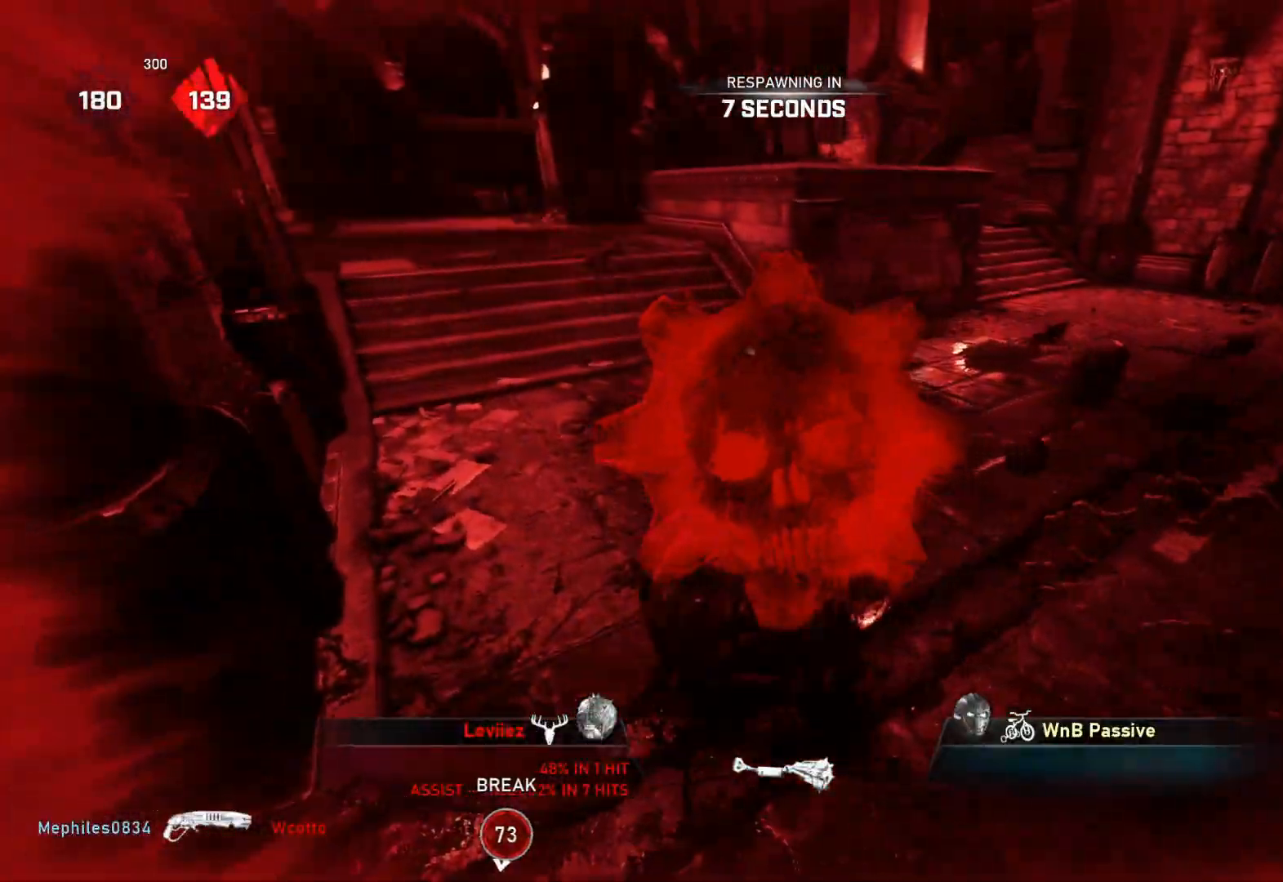
{"buttons": [], "left_stick": "center", "right_stick": "center", "events": []}
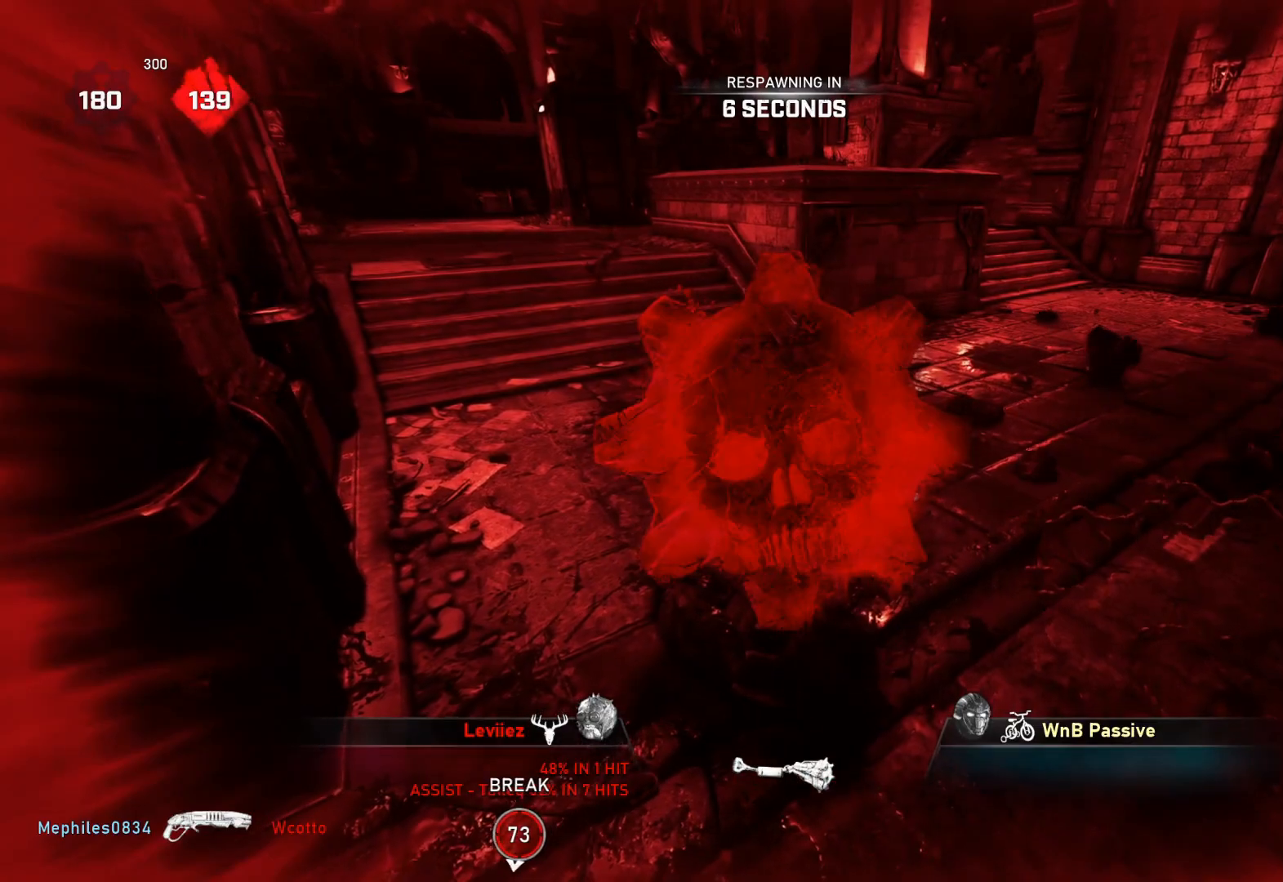
{"buttons": [], "left_stick": "center", "right_stick": "center", "events": []}
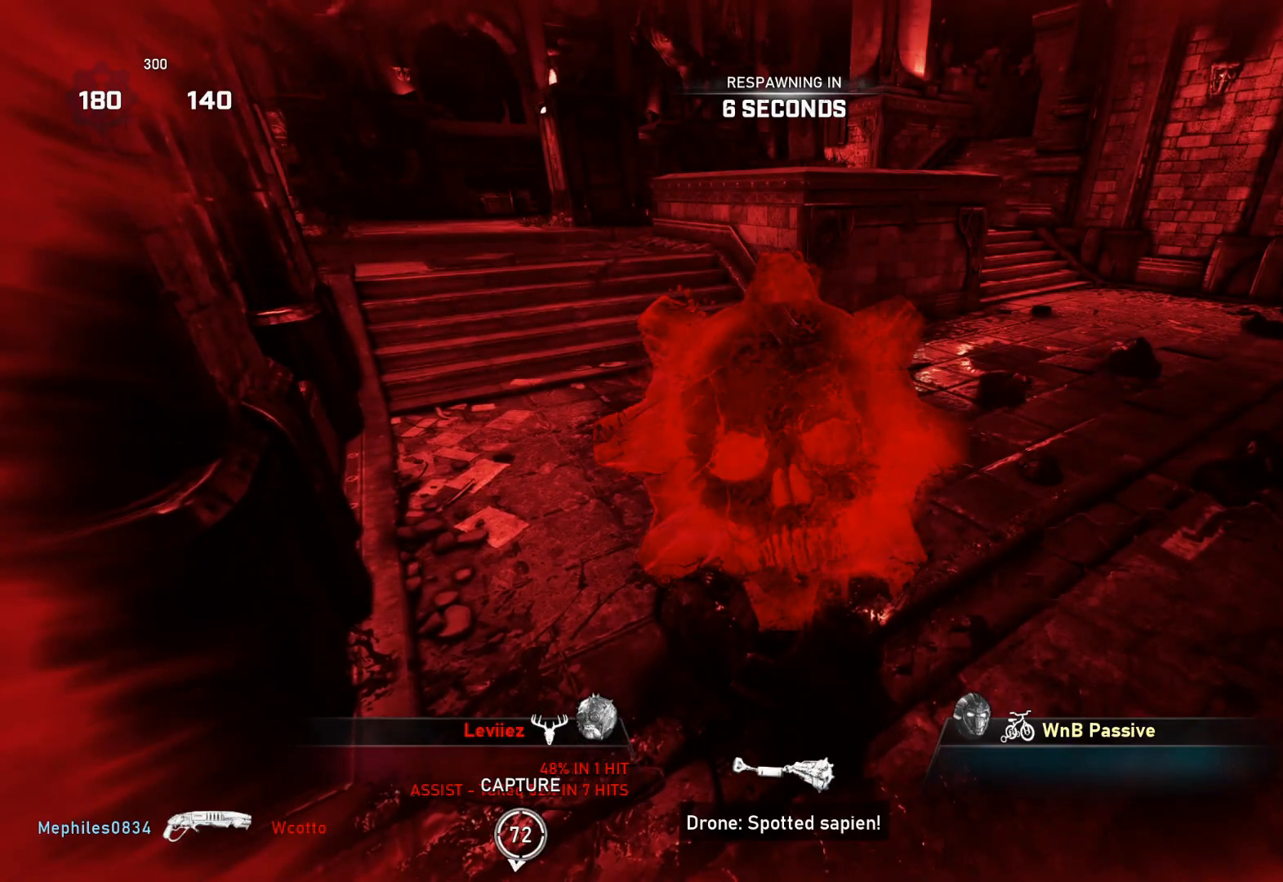
{"buttons": [], "left_stick": "center", "right_stick": "center", "events": []}
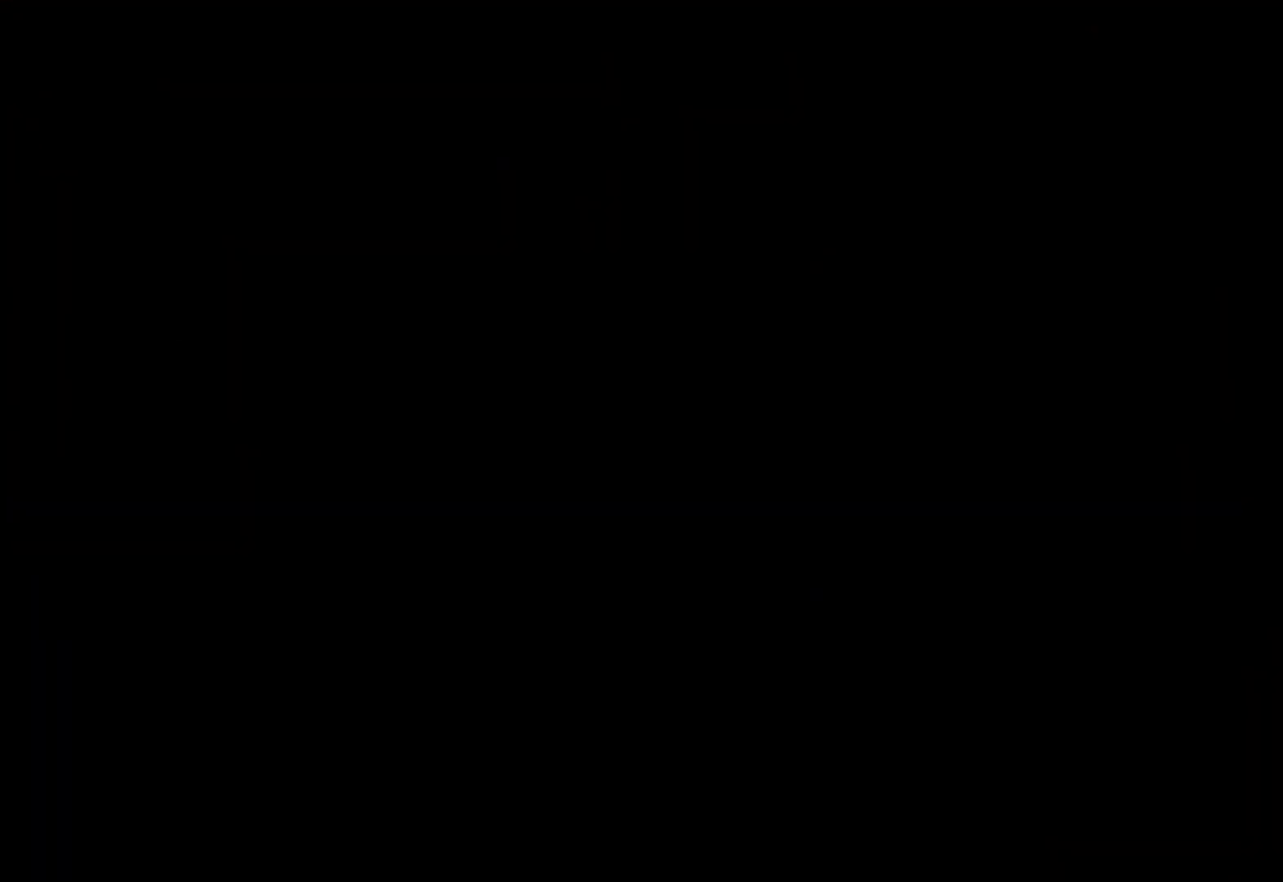
{"buttons": ["L1"], "left_stick": "center", "right_stick": "center", "events": [[117, "L1", "down"]]}
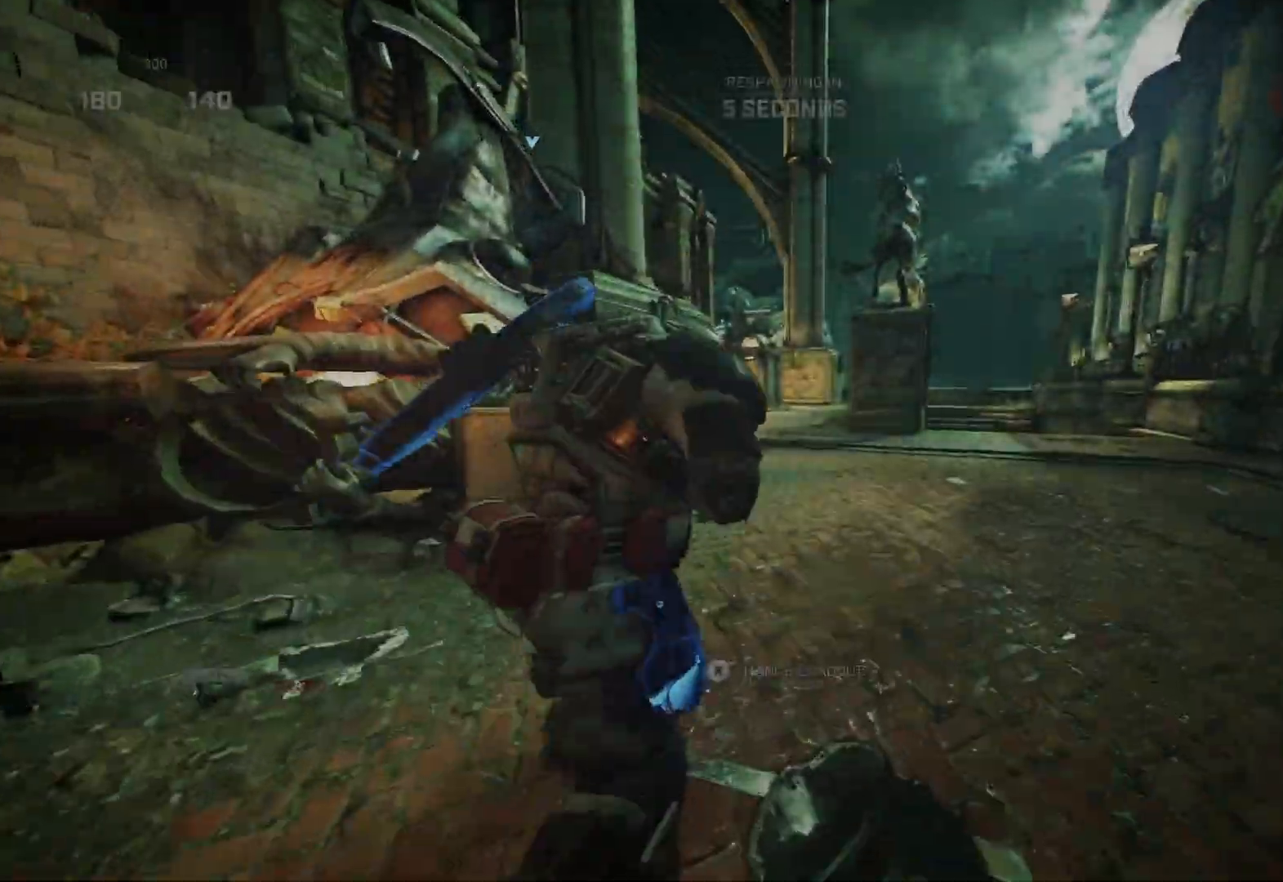
{"buttons": ["DPAD_RIGHT"], "left_stick": "center", "right_stick": "center", "events": [[17, "X", "down"], [267, "L1", "up"], [267, "X", "up"], [333, "DPAD_RIGHT", "down"]]}
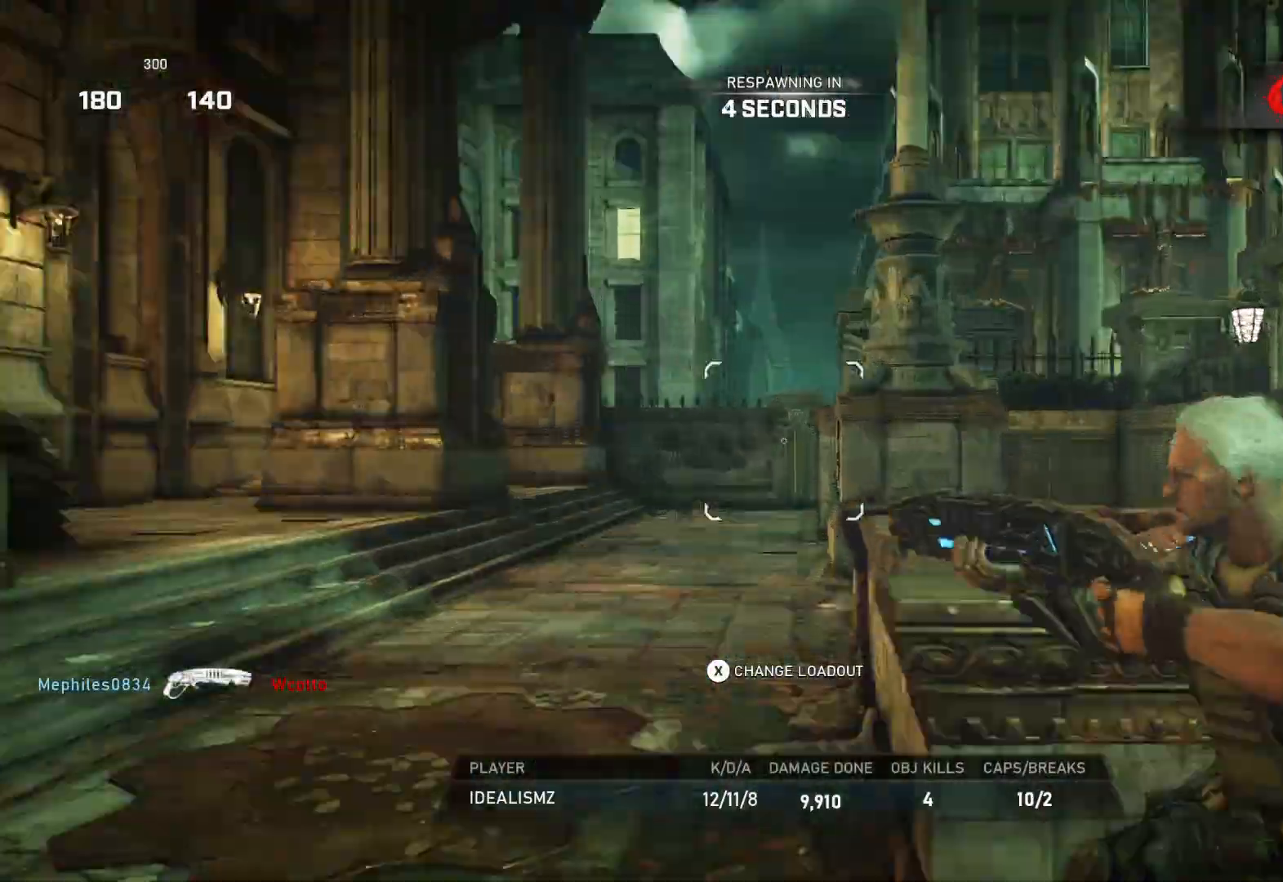
{"buttons": ["DPAD_RIGHT"], "left_stick": "center", "right_stick": "center", "events": []}
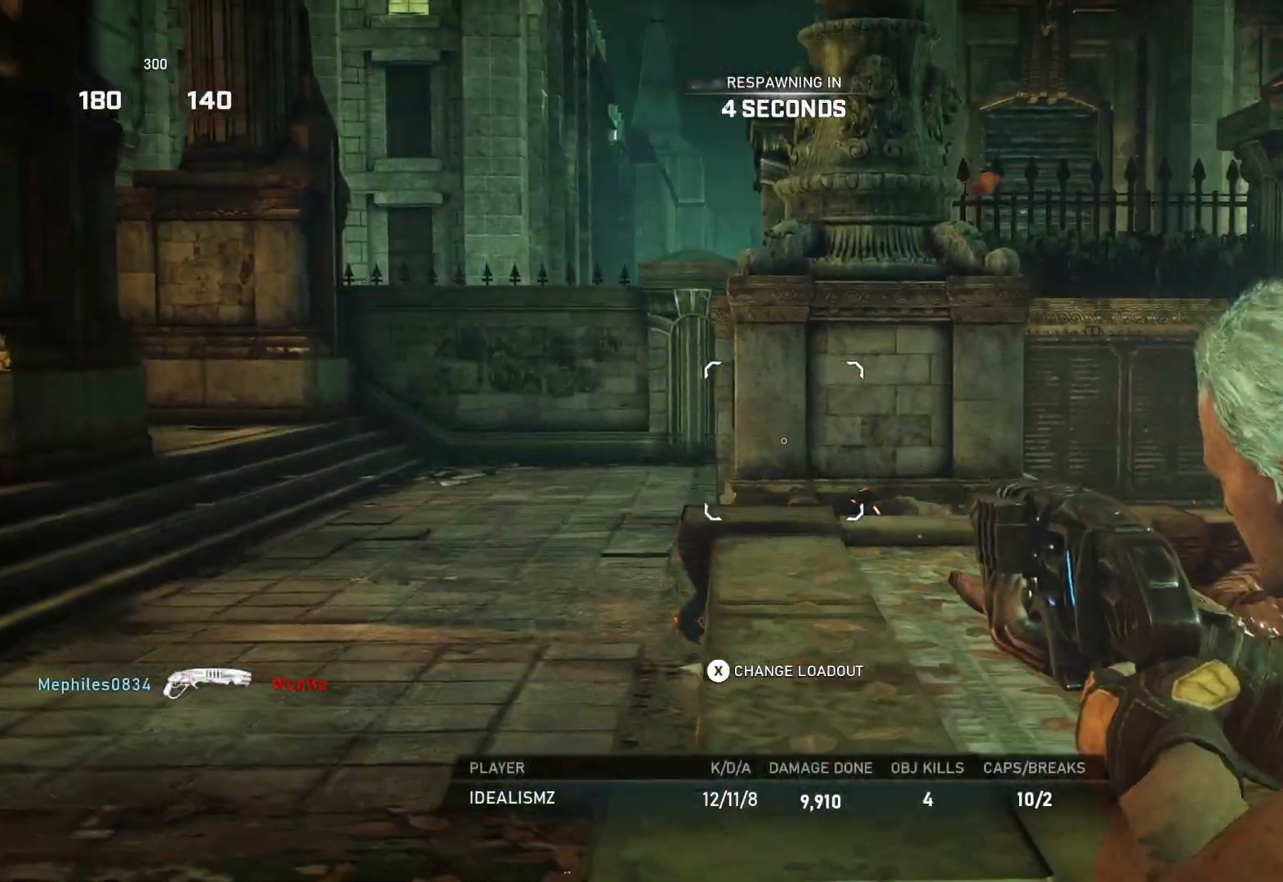
{"buttons": ["DPAD_RIGHT"], "left_stick": "center", "right_stick": "center", "events": []}
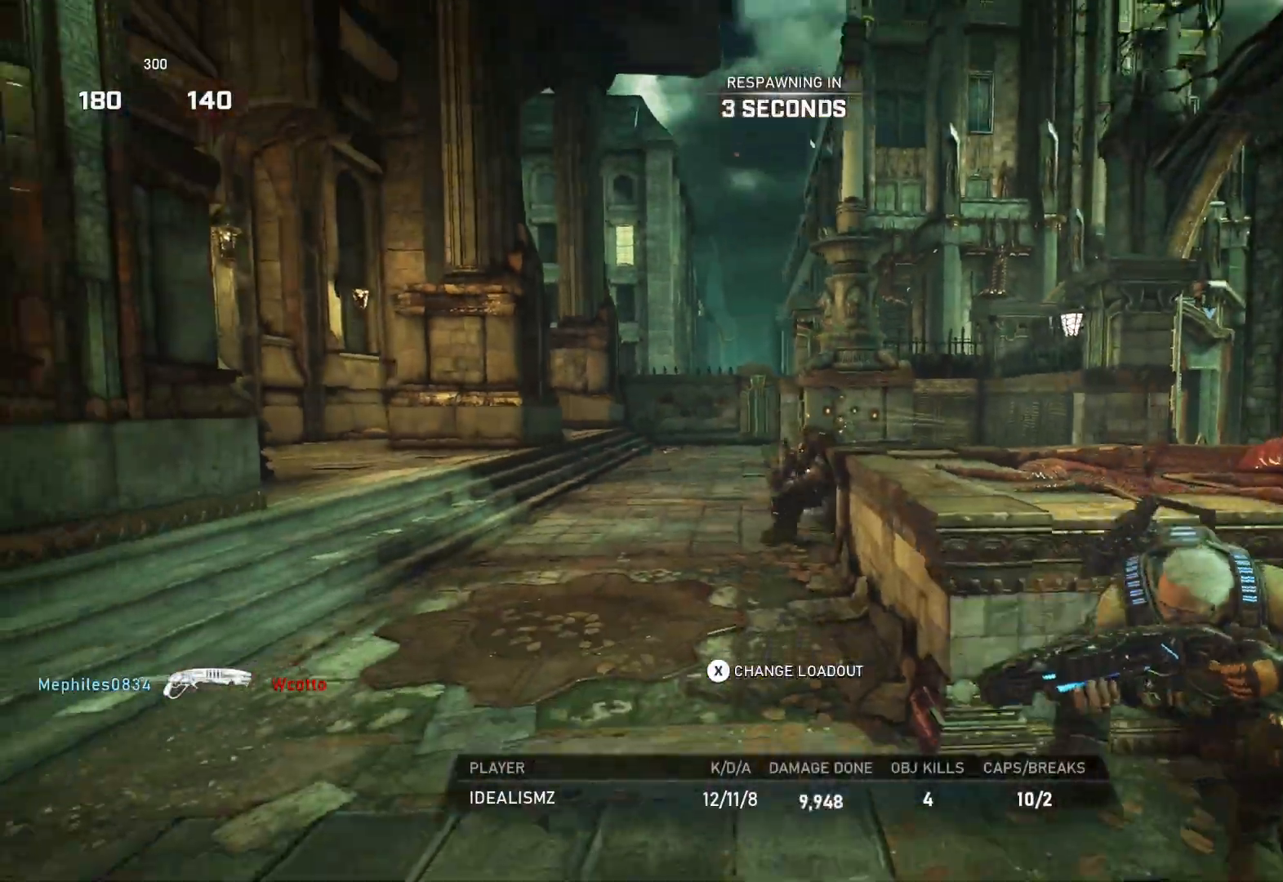
{"buttons": ["DPAD_RIGHT"], "left_stick": "center", "right_stick": "center", "events": []}
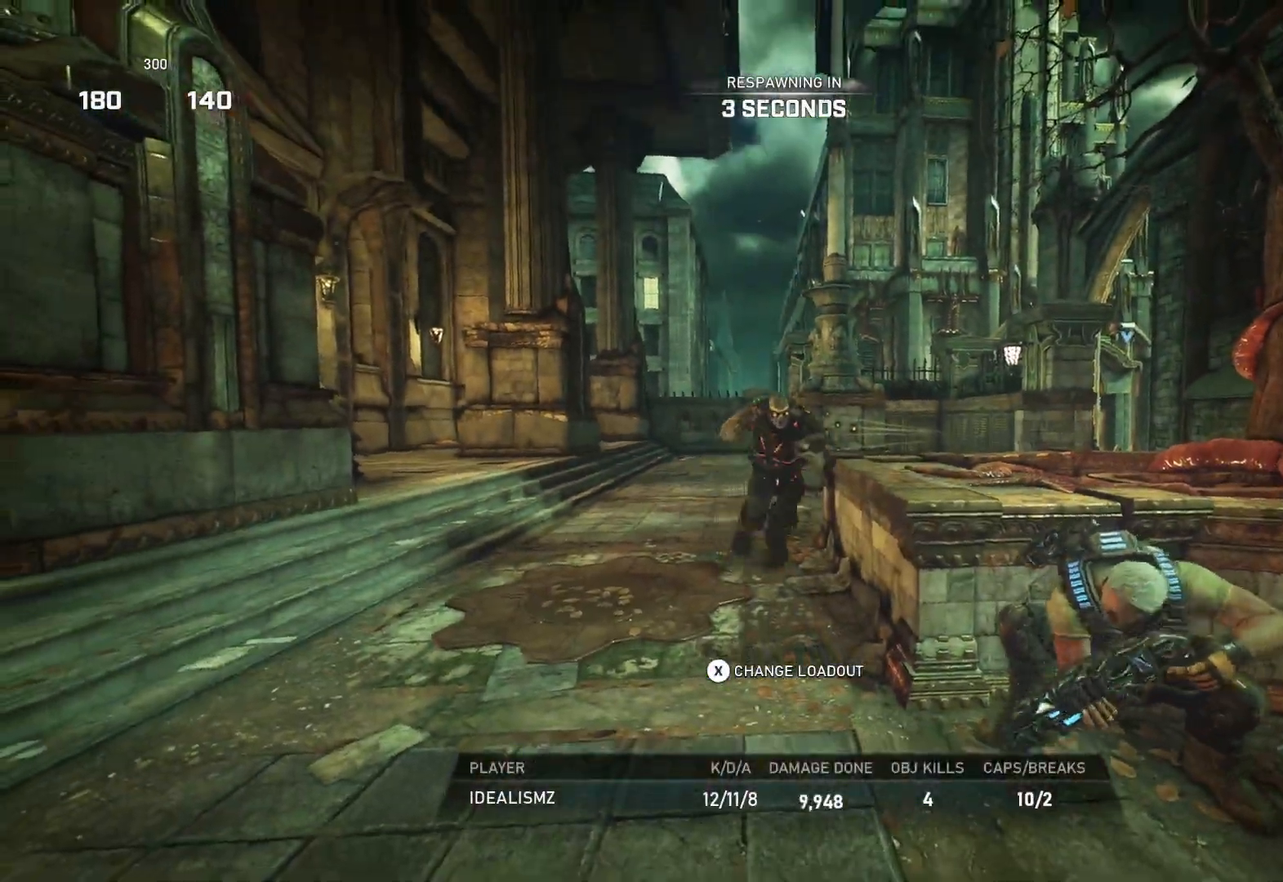
{"buttons": ["DPAD_RIGHT"], "left_stick": "center", "right_stick": "center", "events": []}
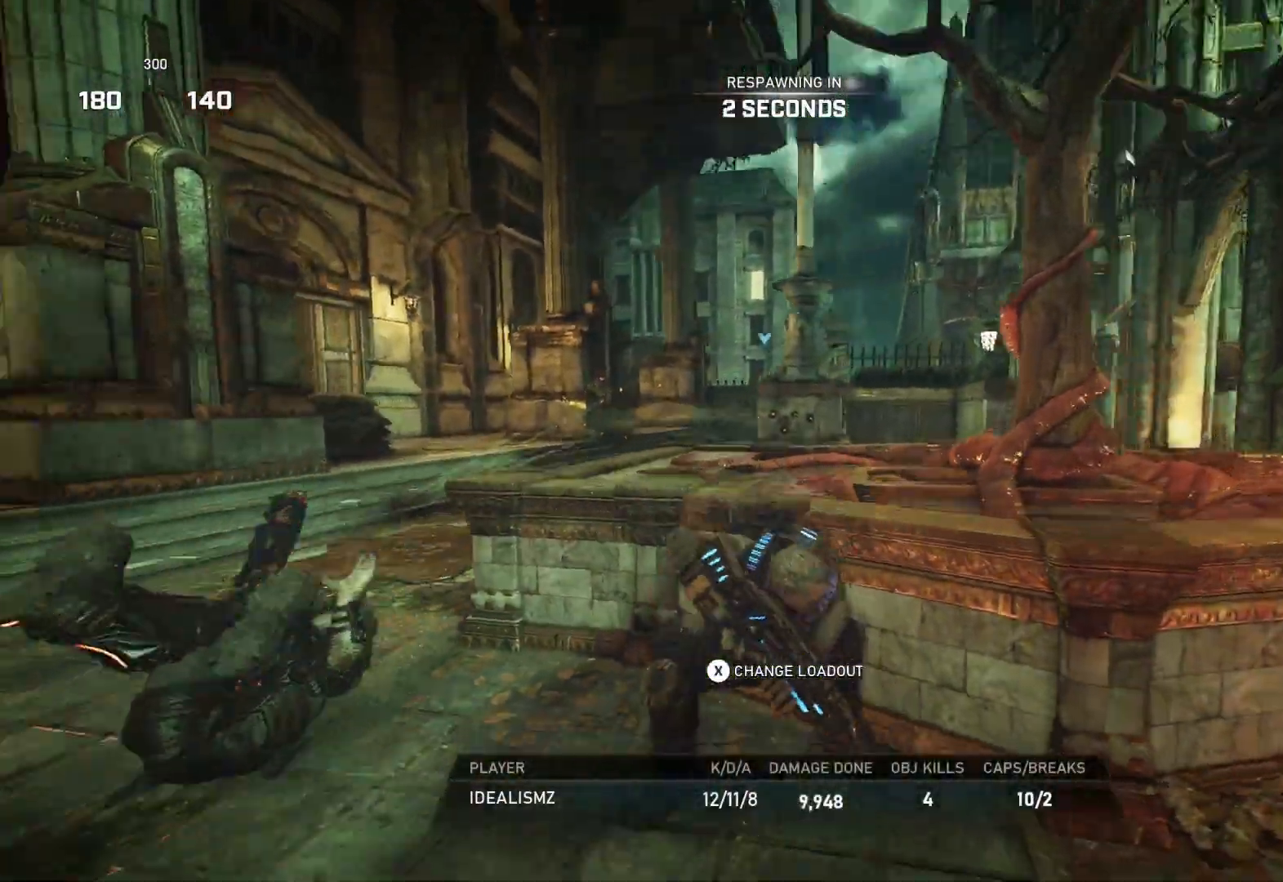
{"buttons": ["DPAD_RIGHT"], "left_stick": "center", "right_stick": "center", "events": []}
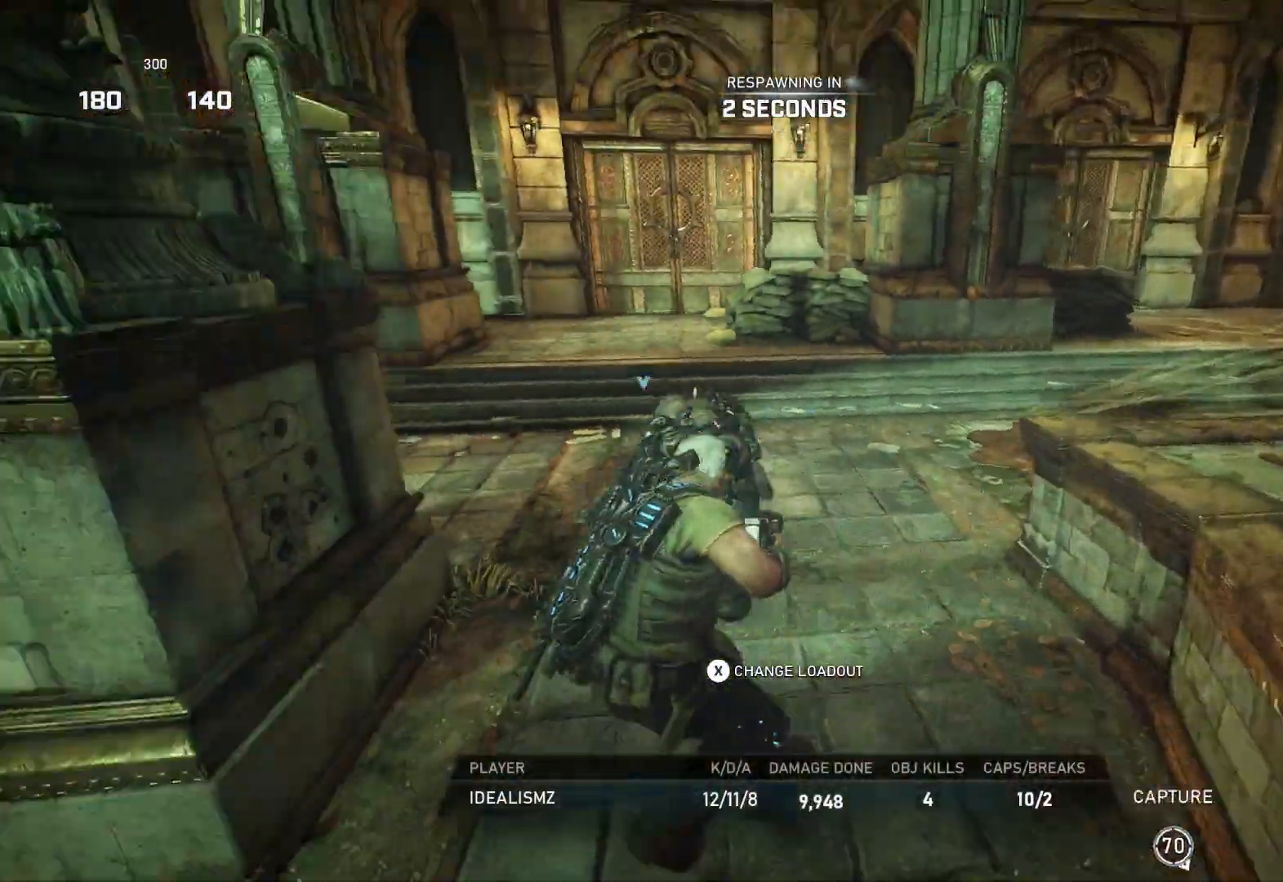
{"buttons": ["DPAD_RIGHT"], "left_stick": "center", "right_stick": "center", "events": []}
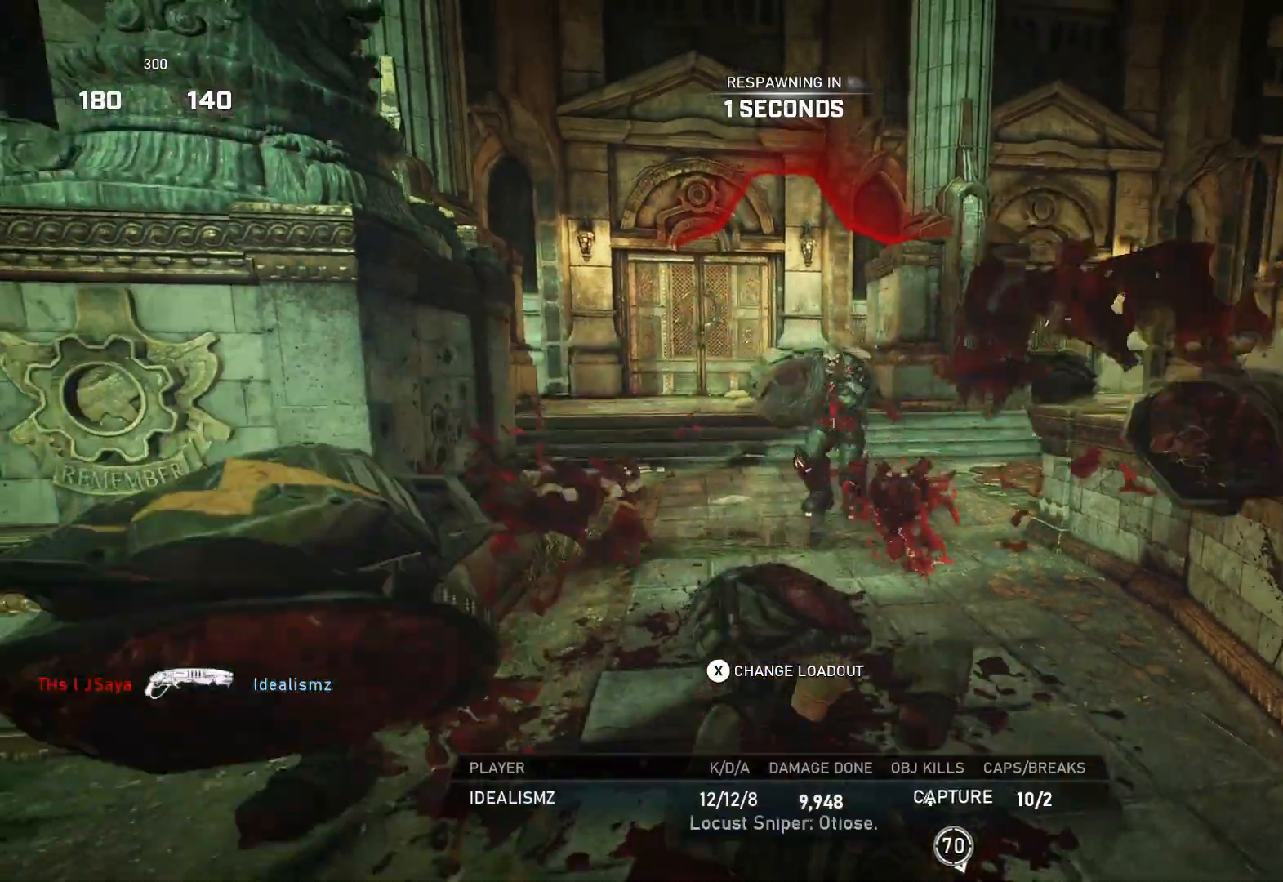
{"buttons": ["DPAD_RIGHT"], "left_stick": "center", "right_stick": "center", "events": [[150, "DPAD_RIGHT", "up"], [217, "DPAD_RIGHT", "down"]]}
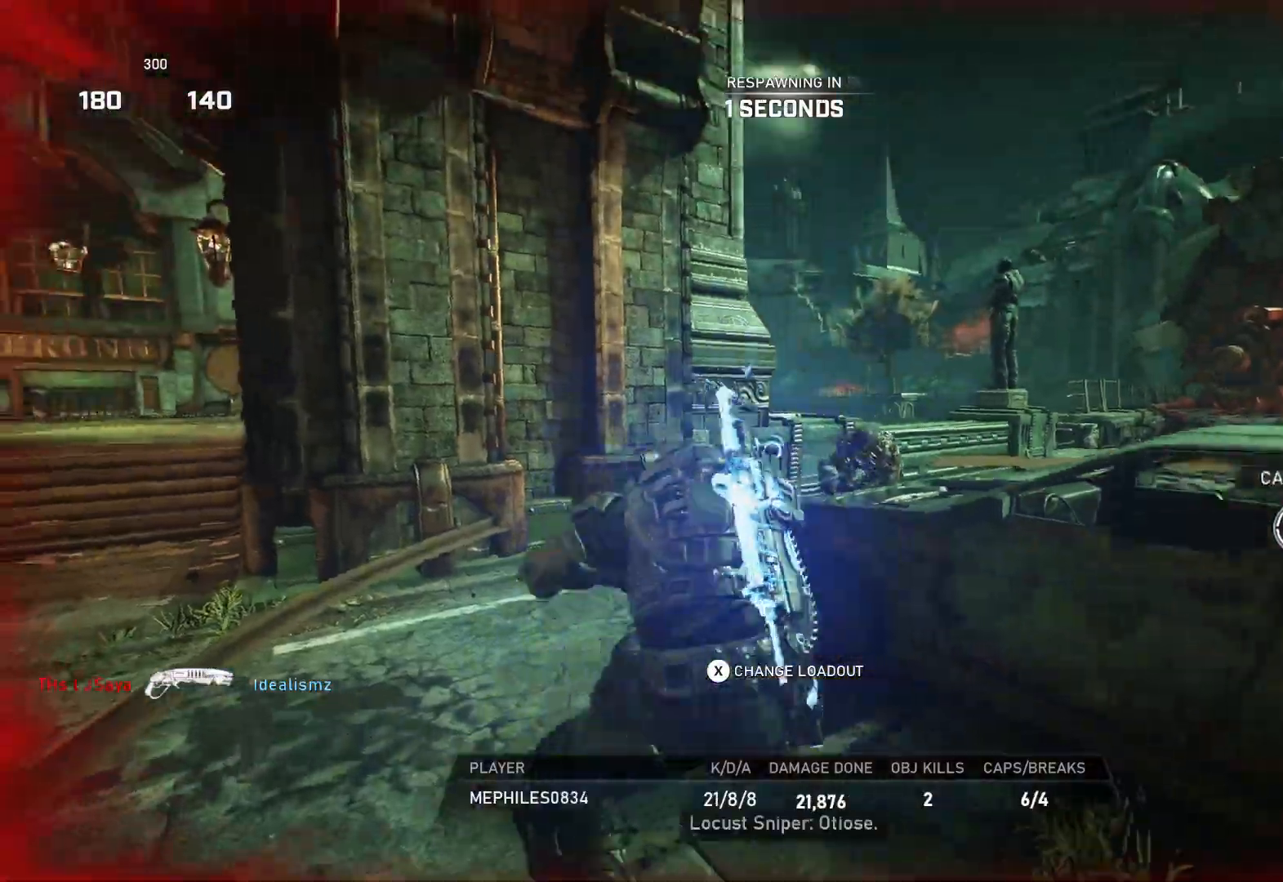
{"buttons": ["DPAD_RIGHT"], "left_stick": "center", "right_stick": "center", "events": []}
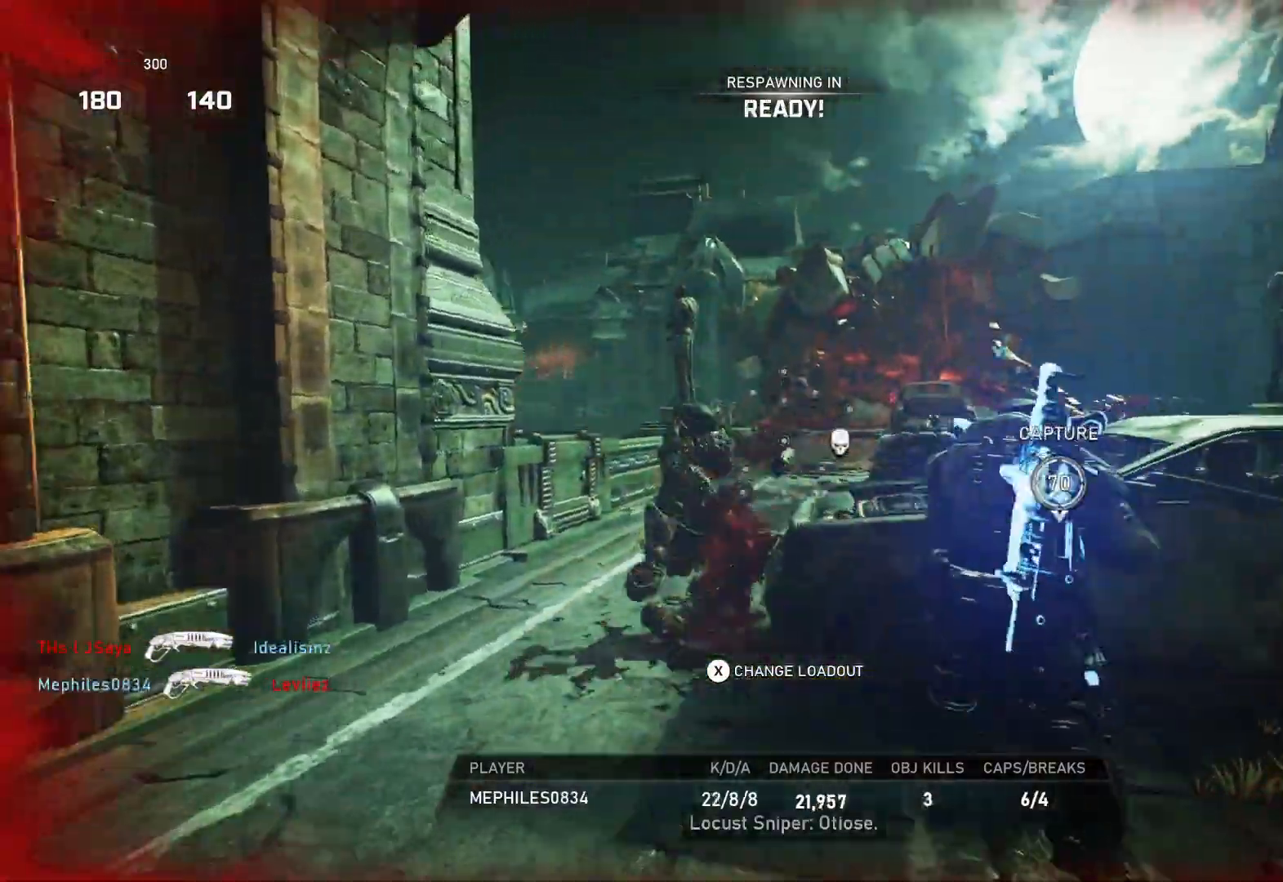
{"buttons": ["A", "L1"], "left_stick": "up", "right_stick": "center", "events": [[200, "DPAD_RIGHT", "up"], [267, "left_stick", "up"], [317, "L1", "down"], [400, "A", "down"]]}
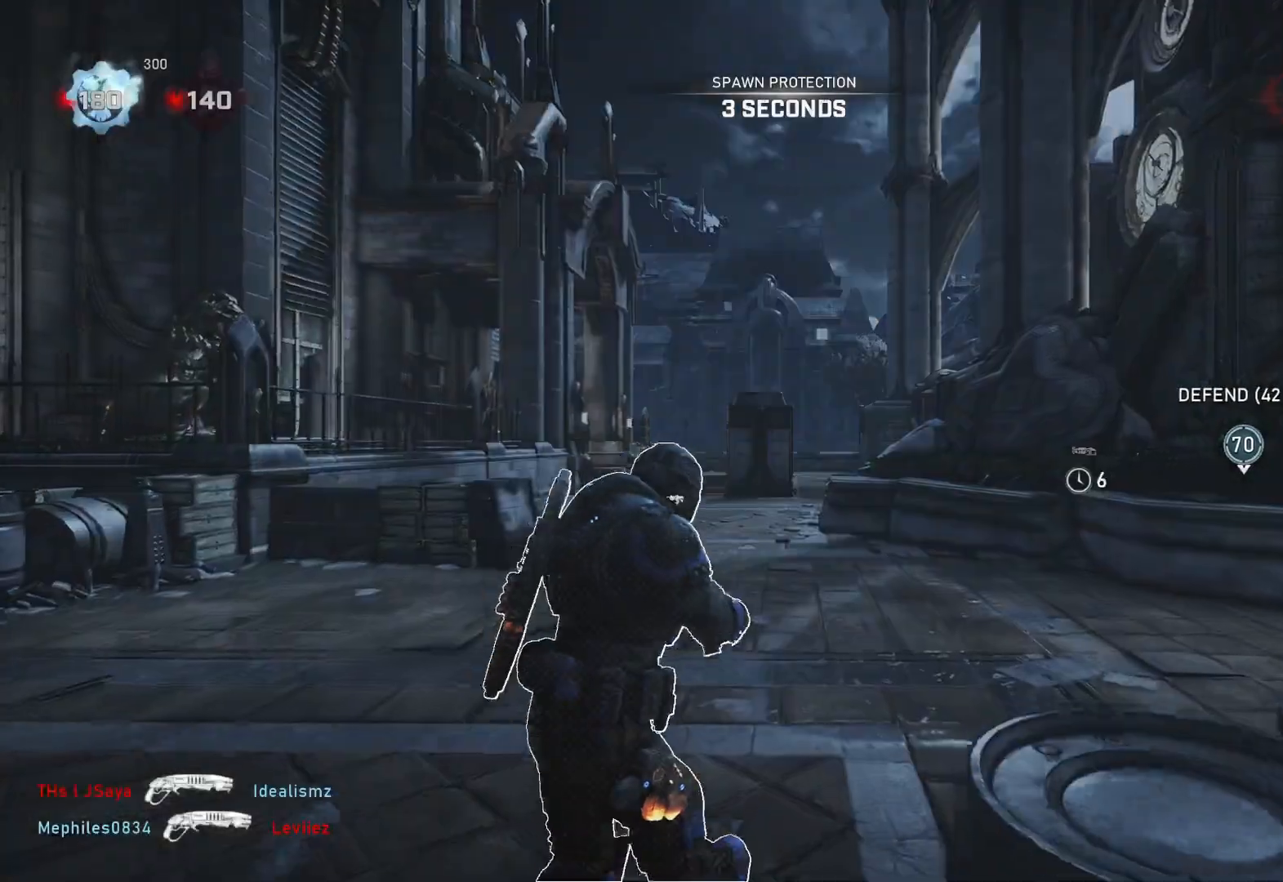
{"buttons": ["A", "L1"], "left_stick": "center", "right_stick": "center", "events": [[317, "left_stick", "up-right"], [333, "R1", "down"], [417, "left_stick", "center"], [433, "R1", "up"]]}
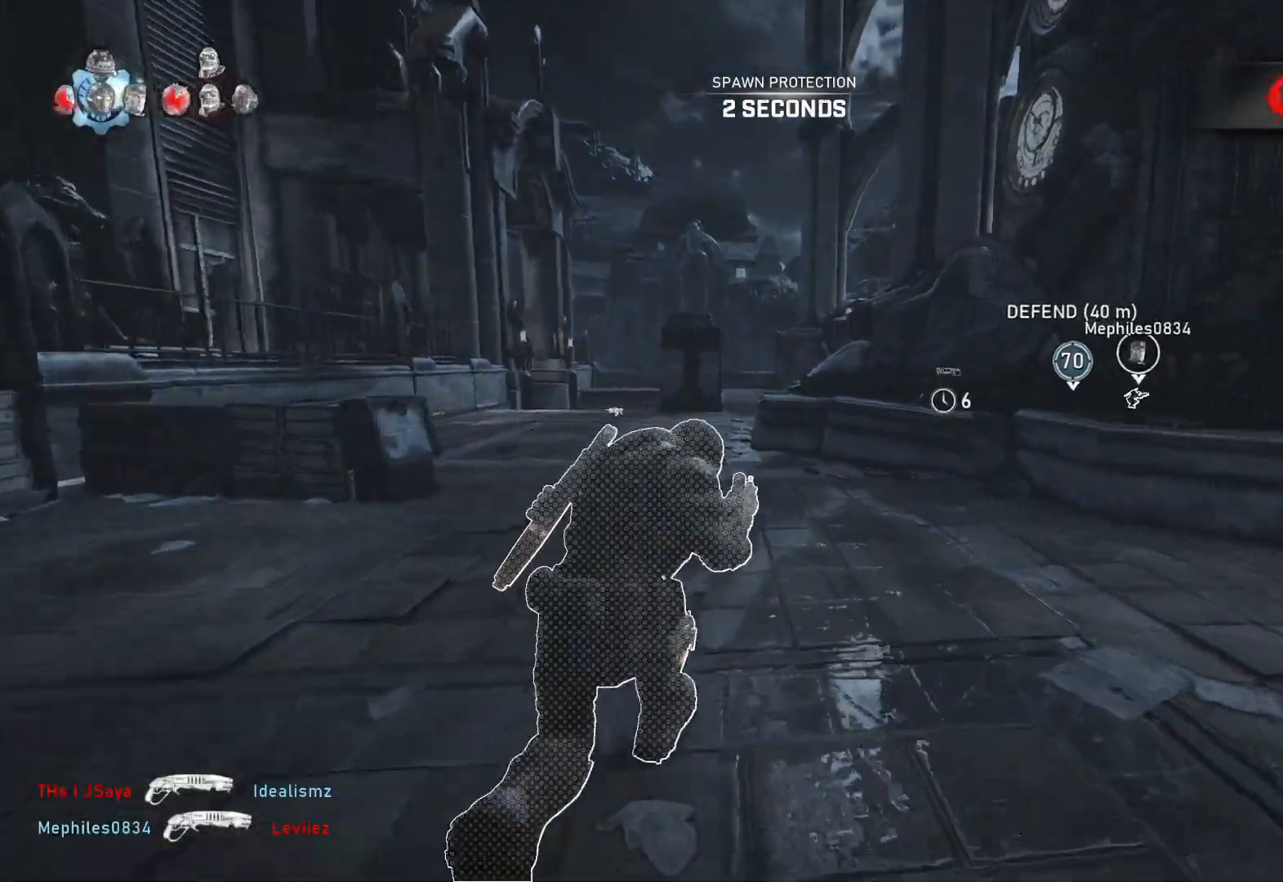
{"buttons": ["A", "L1"], "left_stick": "center", "right_stick": "center", "events": []}
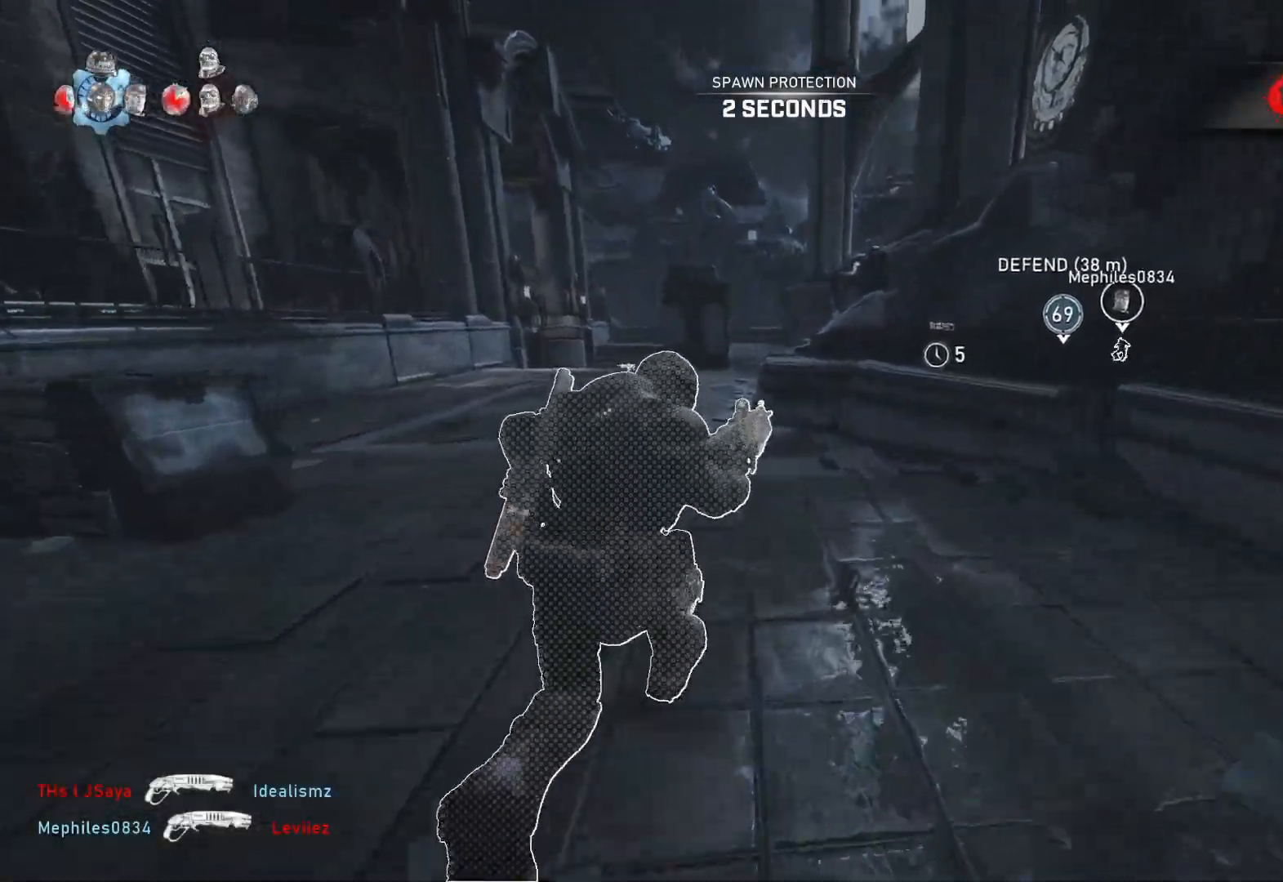
{"buttons": ["A", "L1"], "left_stick": "center", "right_stick": "center", "events": [[100, "left_stick", "left"], [133, "R1", "down"], [183, "left_stick", "center"], [217, "R1", "up"]]}
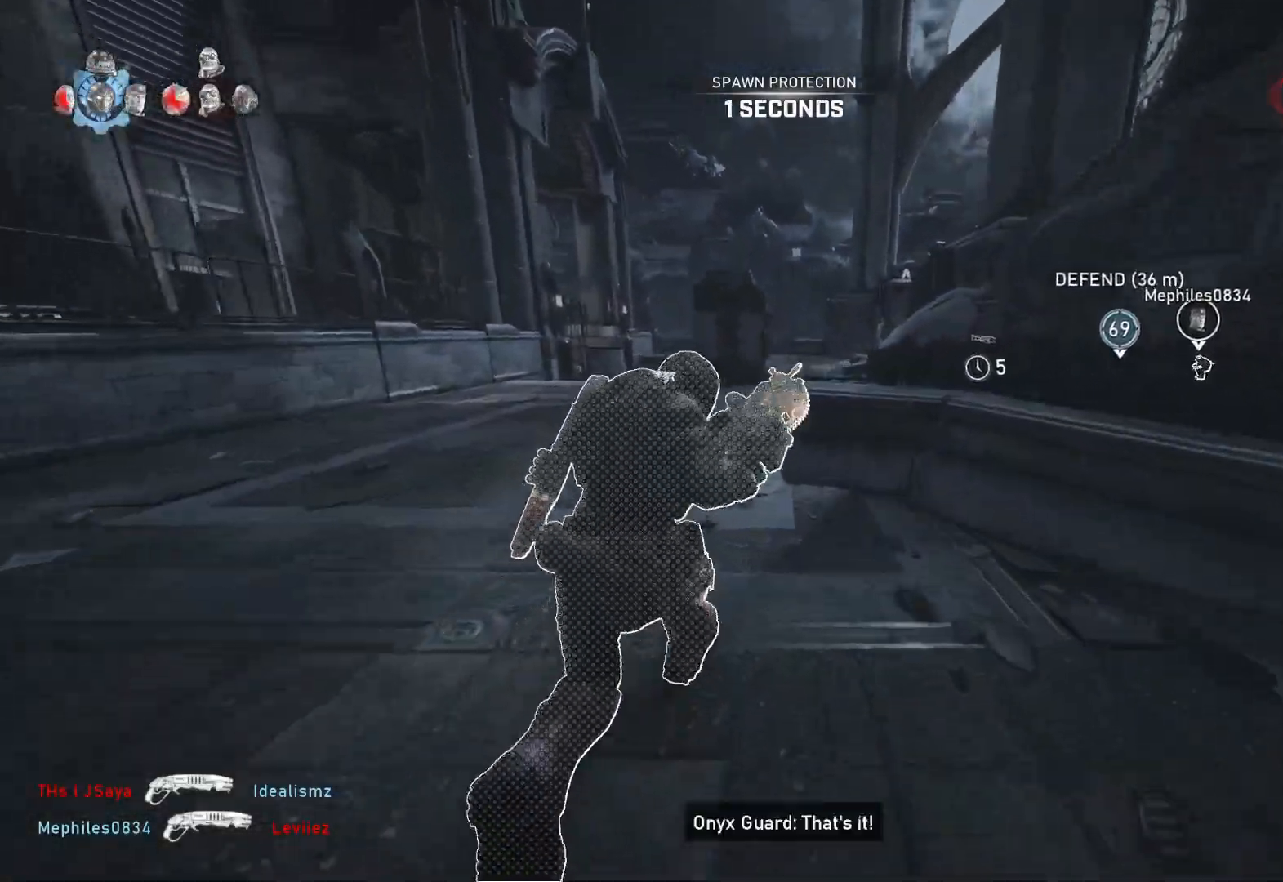
{"buttons": ["A", "L1"], "left_stick": "center", "right_stick": "center", "events": [[150, "left_stick", "right"], [167, "A", "up"], [250, "A", "down"], [250, "left_stick", "center"], [417, "left_stick", "left"], [500, "left_stick", "center"]]}
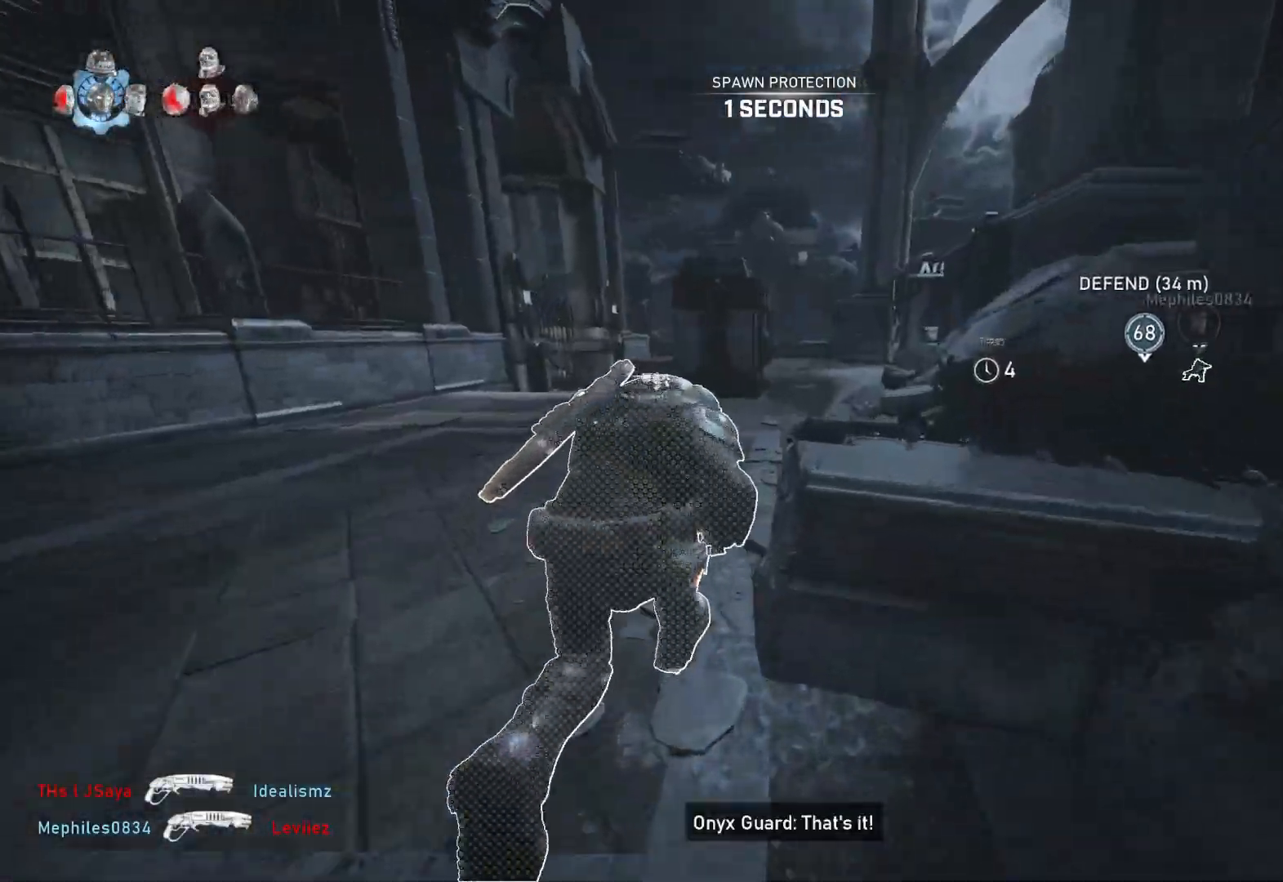
{"buttons": ["L1"], "left_stick": "center", "right_stick": "center", "events": [[33, "left_stick", "right"], [217, "left_stick", "center"], [317, "left_stick", "right"], [450, "A", "up"], [483, "left_stick", "center"]]}
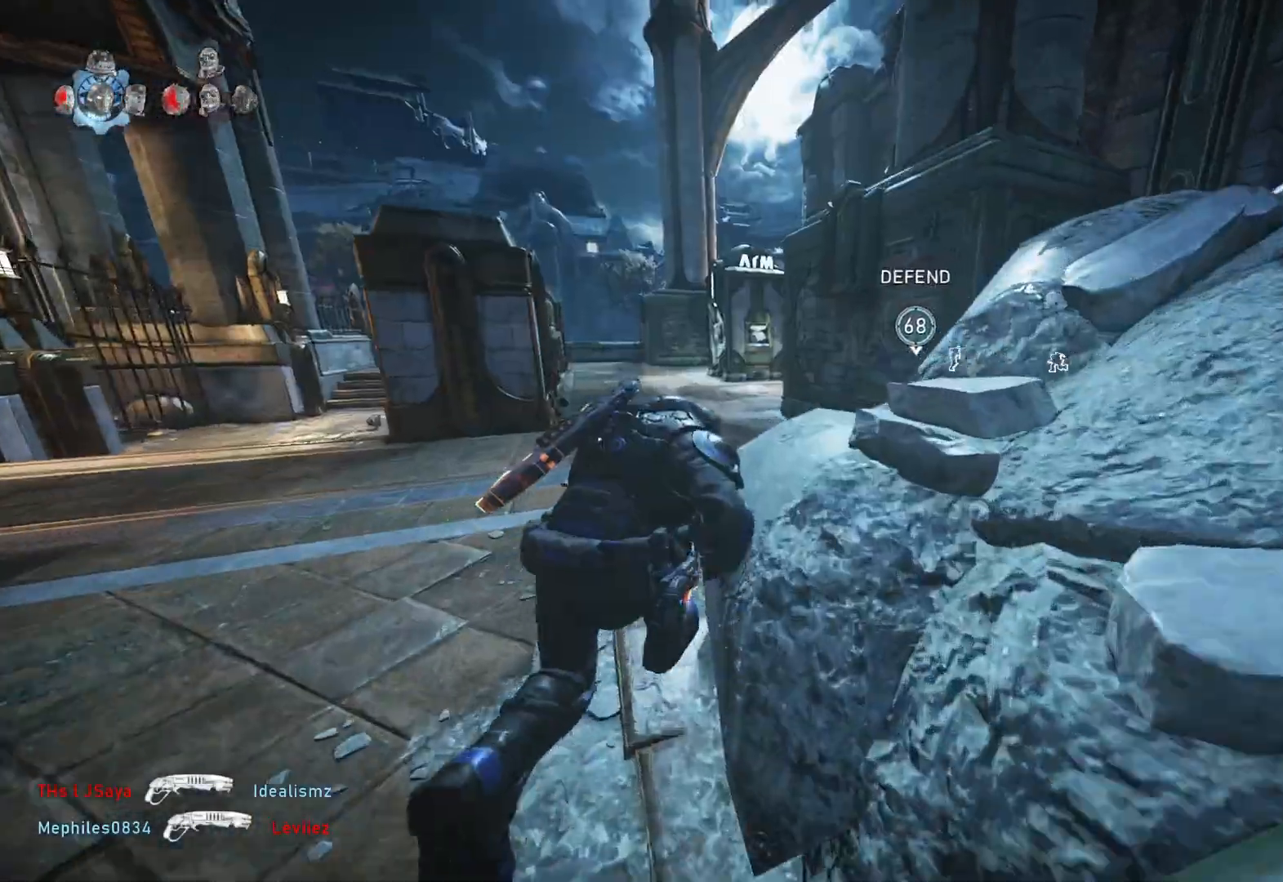
{"buttons": ["A", "L1"], "left_stick": "up", "right_stick": "center", "events": [[100, "DPAD_LEFT", "down"], [283, "DPAD_LEFT", "up"], [383, "left_stick", "up-right"], [400, "A", "down"], [483, "left_stick", "up"]]}
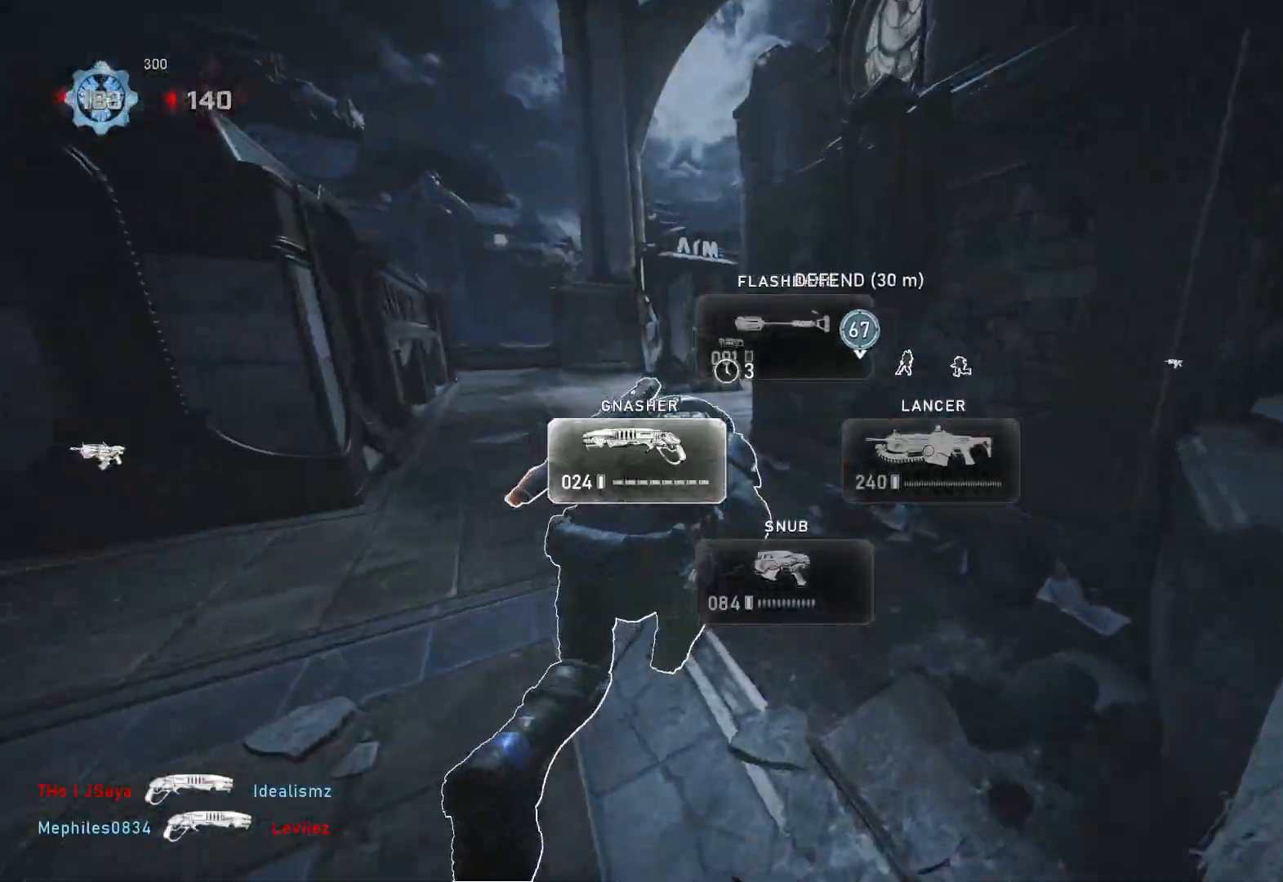
{"buttons": [], "left_stick": "up", "right_stick": "center", "events": [[67, "A", "up"], [100, "L1", "up"], [167, "L1", "down"], [250, "L1", "up"], [283, "right_stick", "down-right"], [383, "right_stick", "center"]]}
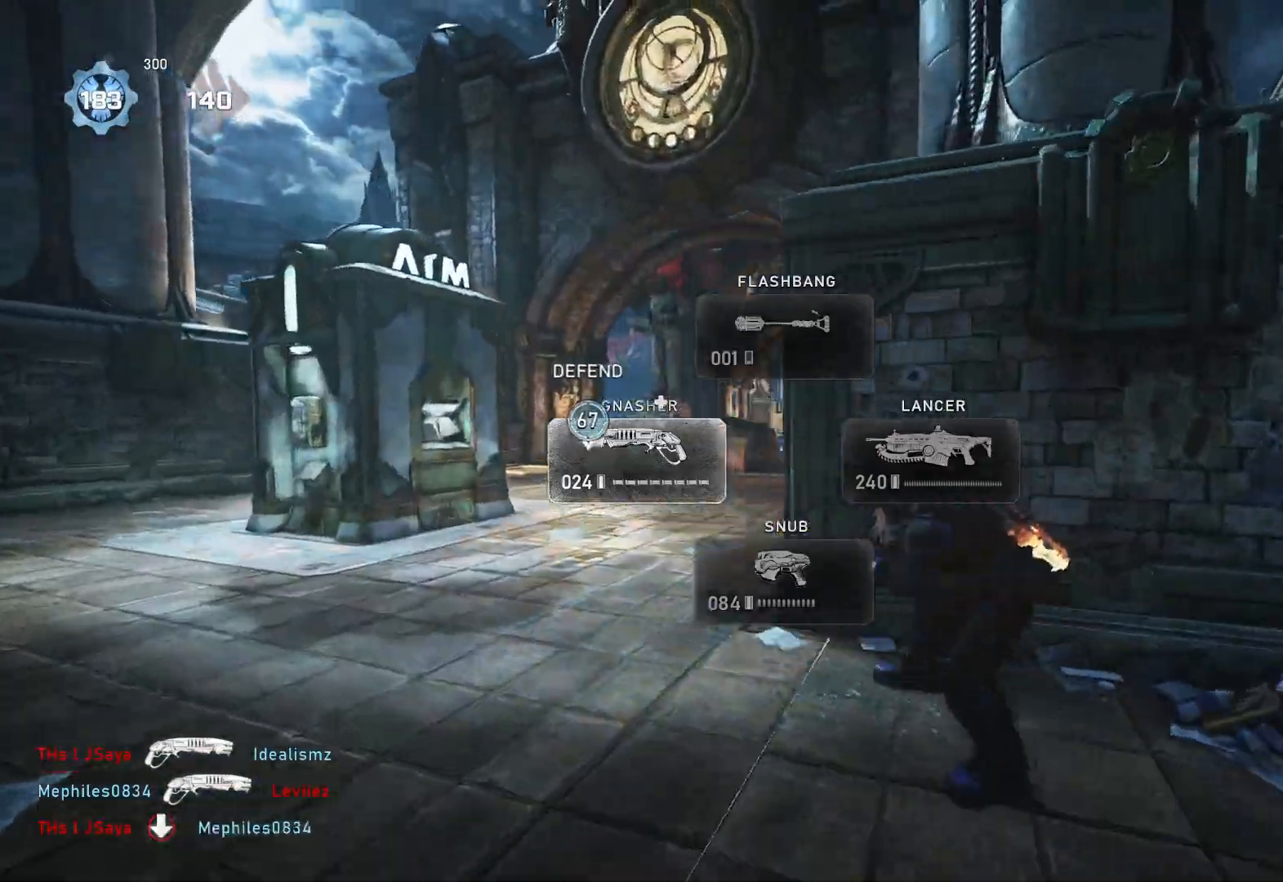
{"buttons": ["A", "L1"], "left_stick": "up", "right_stick": "center", "events": [[50, "L1", "down"], [133, "right_stick", "down"], [267, "right_stick", "down-right"], [317, "right_stick", "center"], [417, "A", "down"]]}
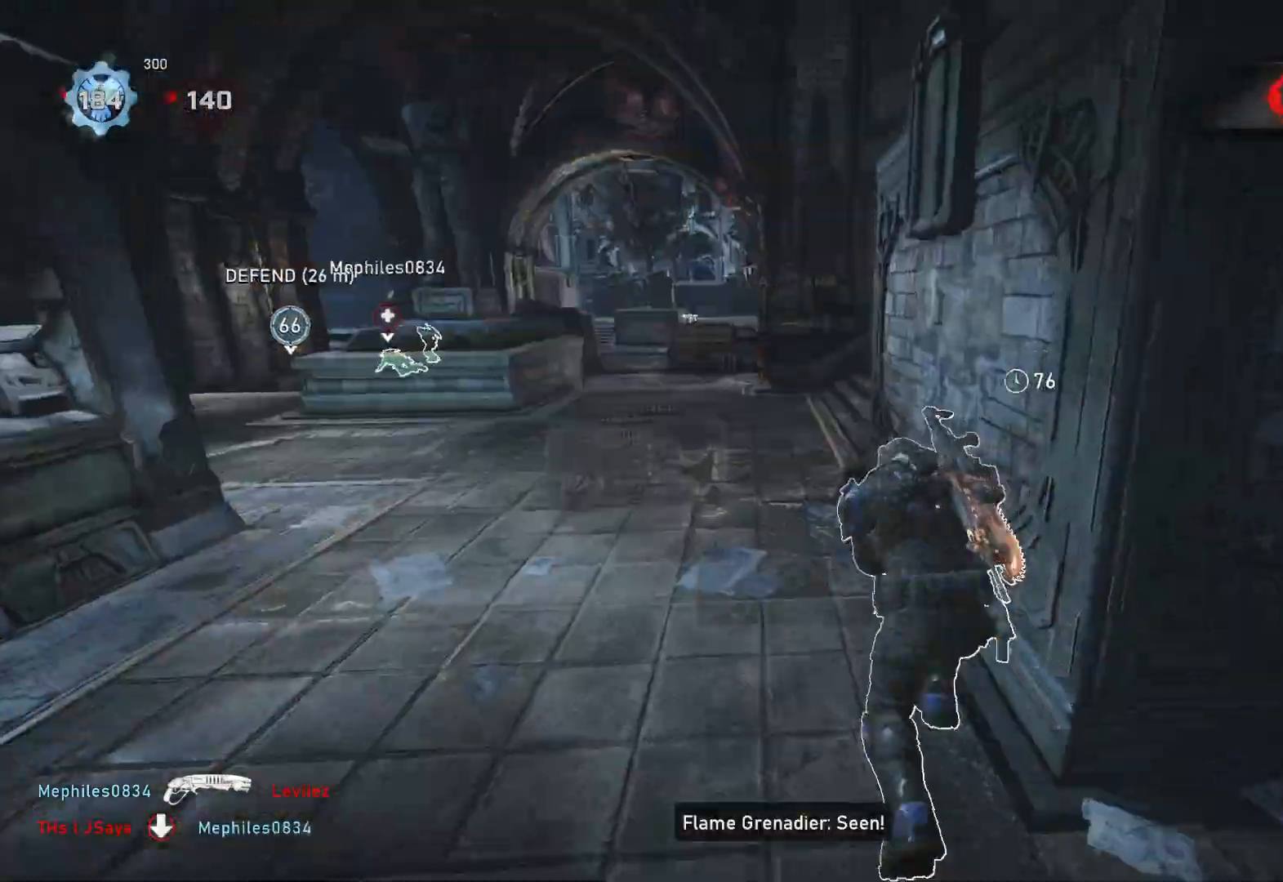
{"buttons": ["L1"], "left_stick": "up-right", "right_stick": "center", "events": [[183, "left_stick", "up-right"], [317, "left_stick", "center"], [467, "left_stick", "up-right"], [483, "A", "up"]]}
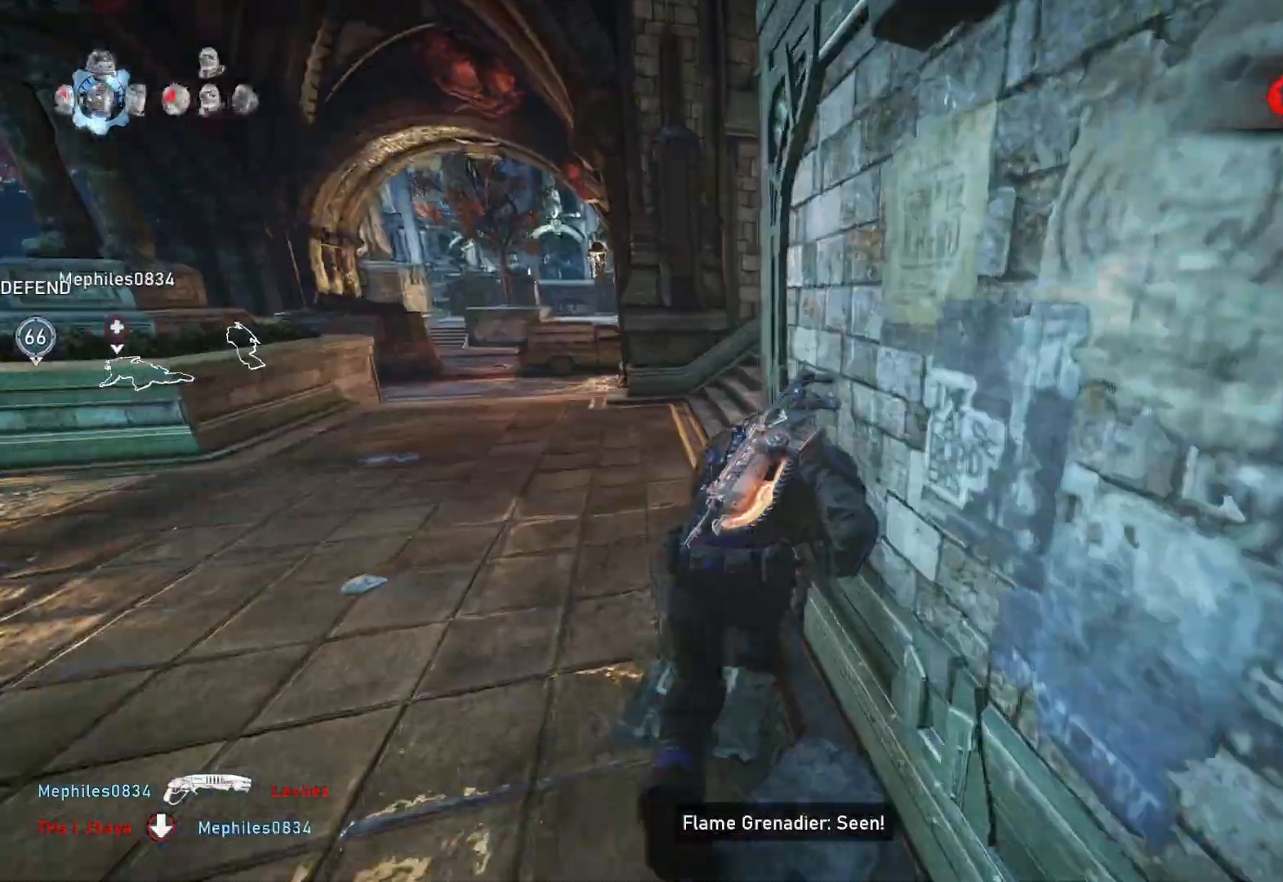
{"buttons": ["L1"], "left_stick": "center", "right_stick": "center", "events": [[417, "left_stick", "center"]]}
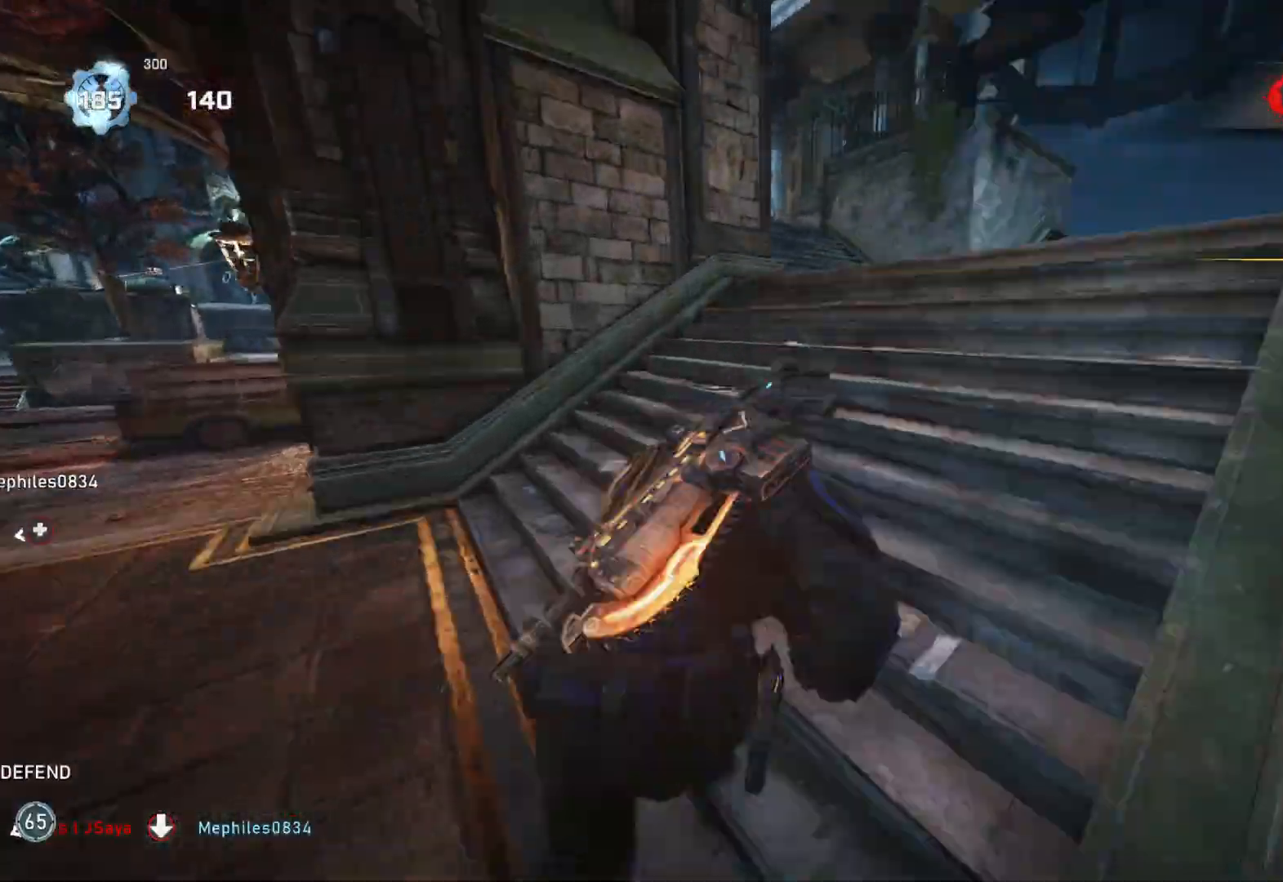
{"buttons": ["L1"], "left_stick": "center", "right_stick": "center", "events": [[100, "right_stick", "down"], [200, "right_stick", "center"], [250, "left_stick", "right"], [367, "left_stick", "center"]]}
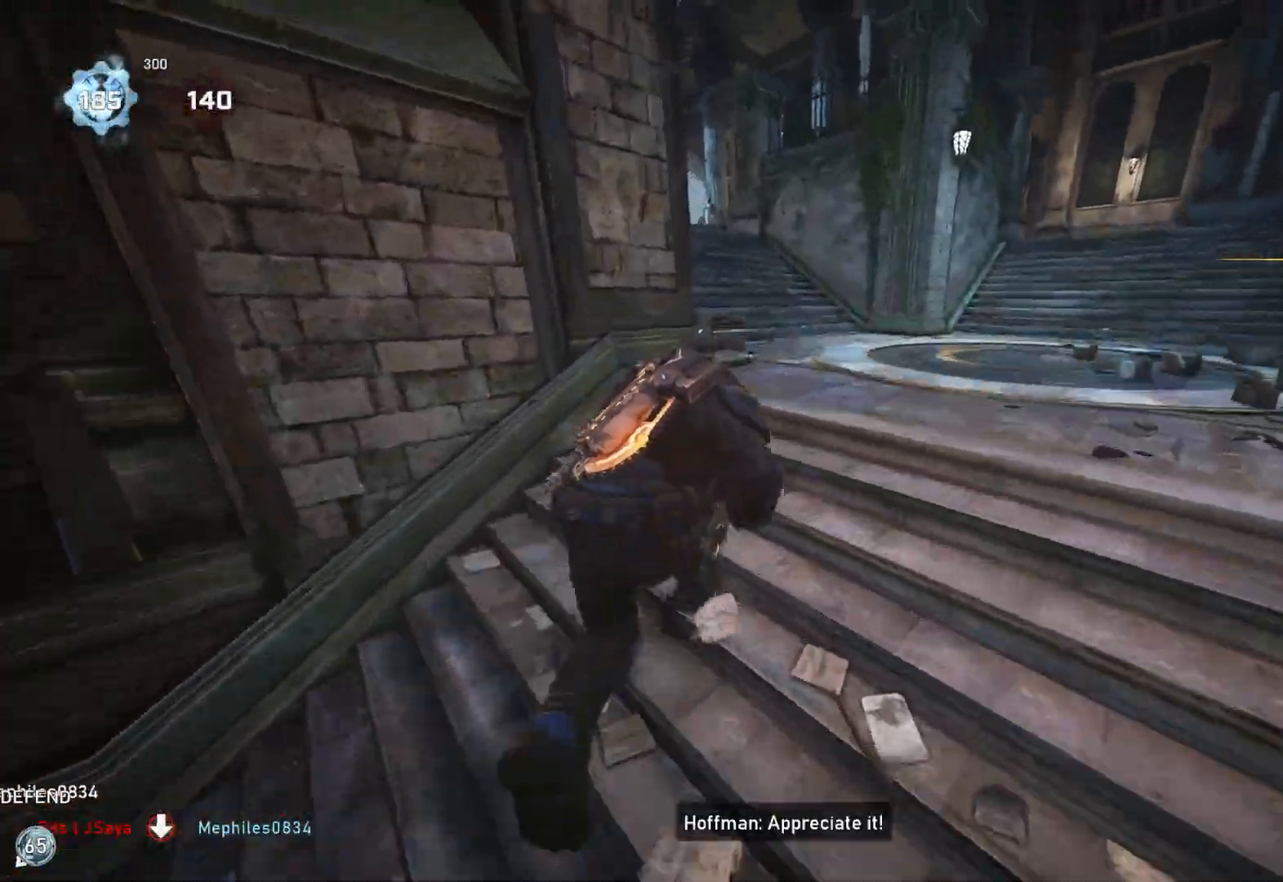
{"buttons": ["L1"], "left_stick": "left", "right_stick": "center", "events": [[150, "A", "down"], [333, "A", "up"], [400, "left_stick", "left"]]}
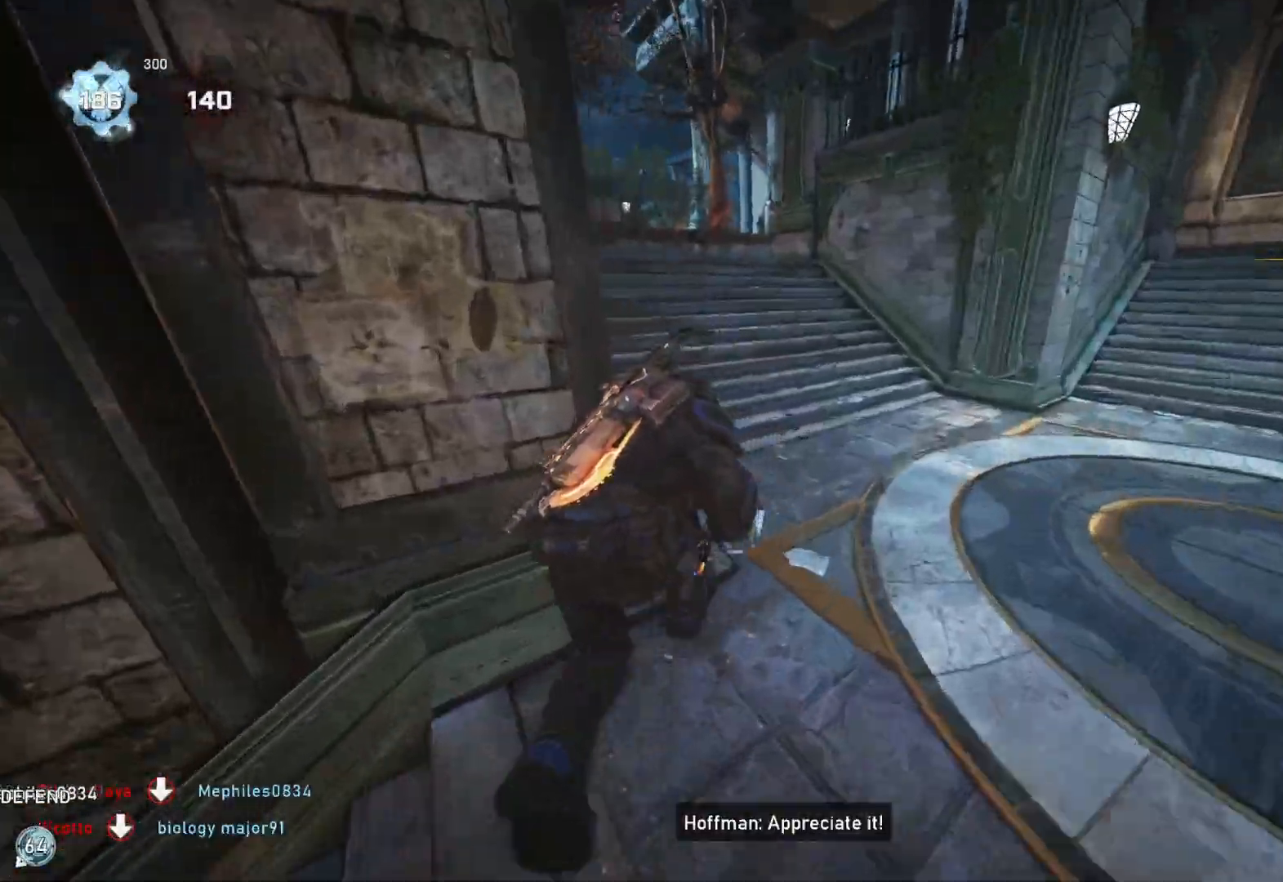
{"buttons": ["L1"], "left_stick": "up-left", "right_stick": "center", "events": [[367, "left_stick", "up-left"]]}
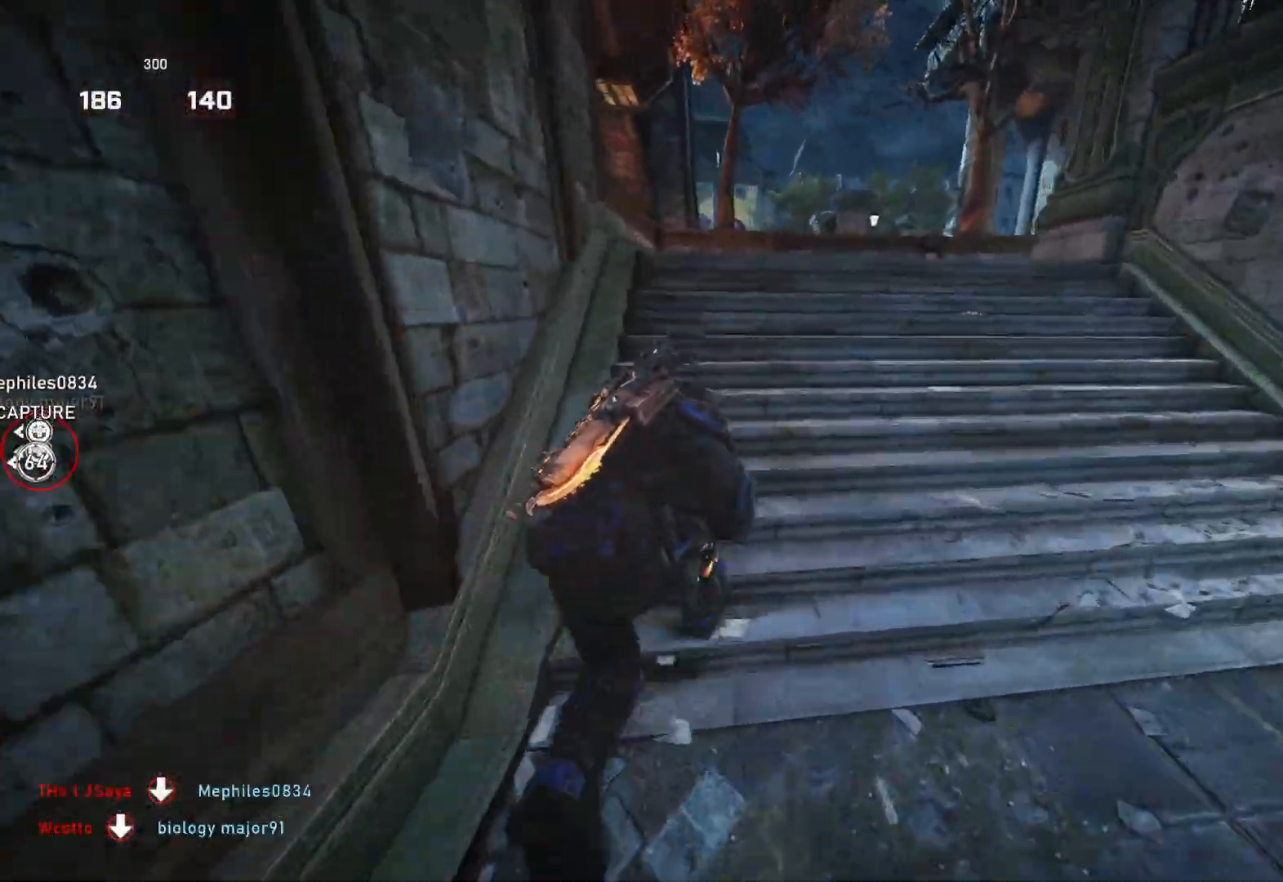
{"buttons": ["L1"], "left_stick": "up", "right_stick": "down", "events": [[100, "DPAD_RIGHT", "down"], [100, "left_stick", "up"], [117, "L1", "up"], [133, "DPAD_RIGHT", "up"], [183, "L1", "down"], [267, "right_stick", "down"], [333, "right_stick", "center"], [450, "right_stick", "down"]]}
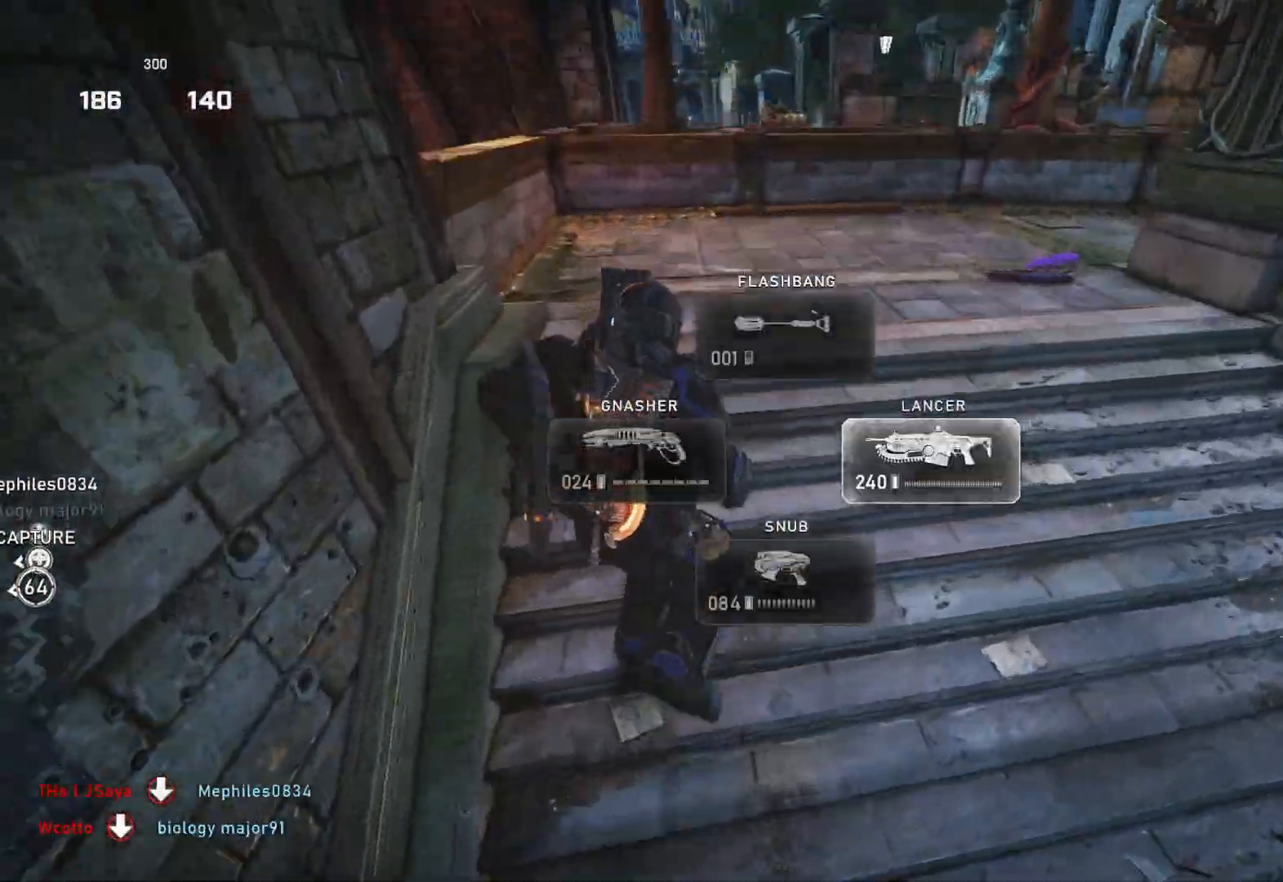
{"buttons": ["L1"], "left_stick": "up", "right_stick": "center", "events": [[33, "right_stick", "center"], [150, "A", "down"], [317, "A", "up"]]}